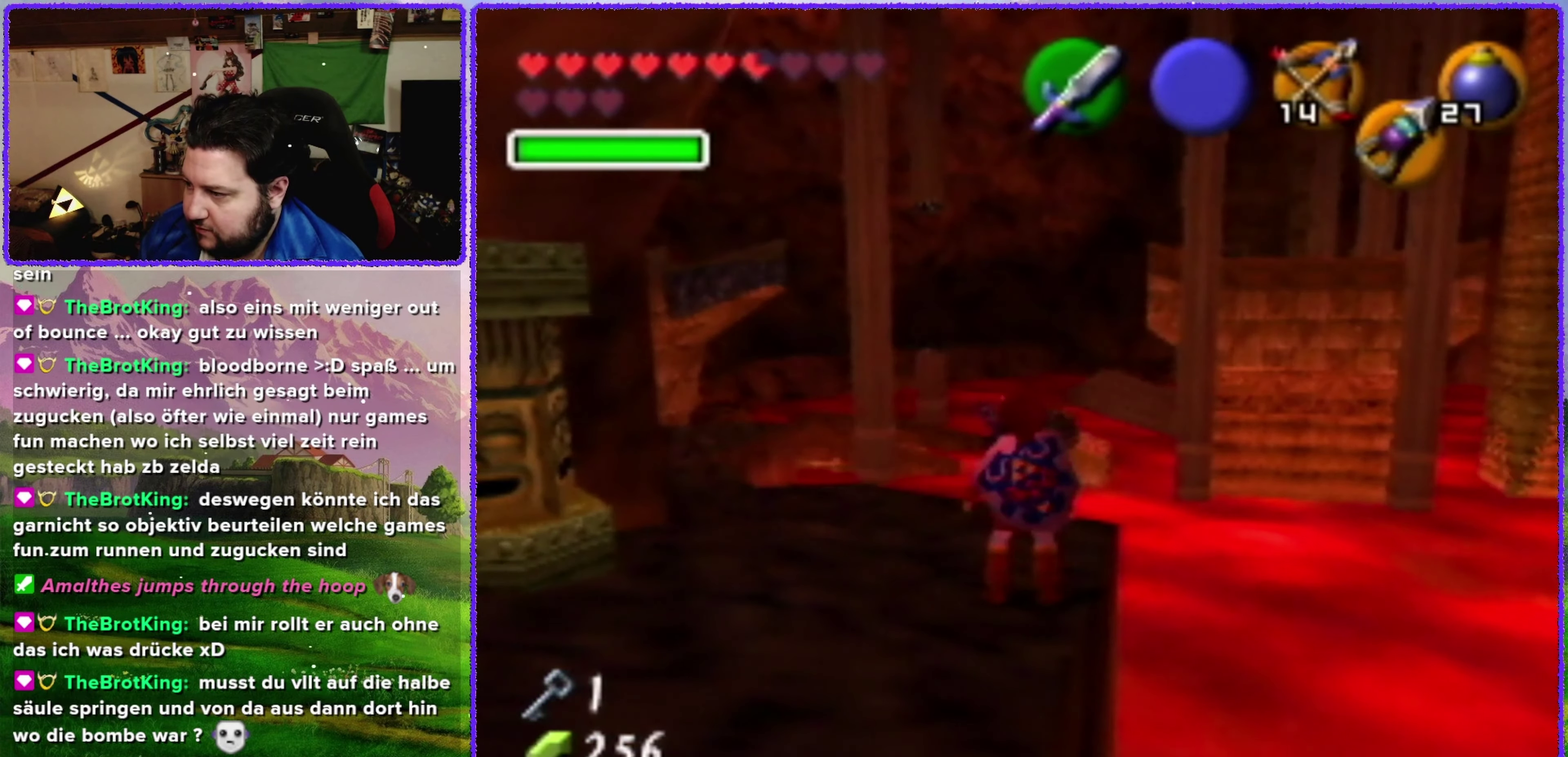
Gameplay with a controller (Nintendo layout); each line is a JSON object with the inputs held at the frame after it. "events" lists button and stick changes between this image and that frame as [ms after this image, input, new state], when the widget could be followed in between. Not read: L3 R3.
{"buttons": [], "left_stick": "up-left", "events": [[100, "left_stick", "up"], [466, "left_stick", "up-left"]]}
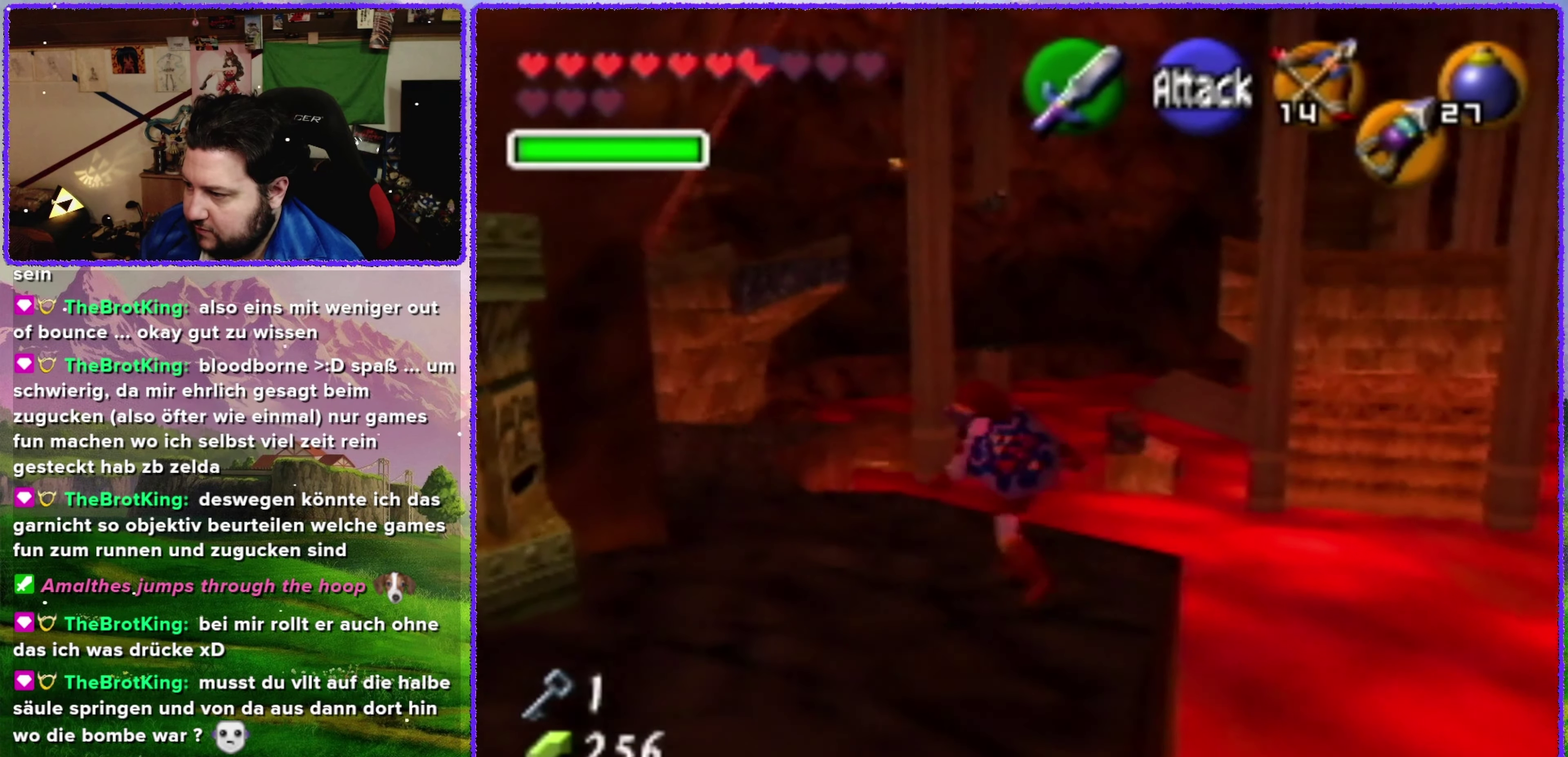
{"buttons": ["A"], "left_stick": "up-left", "events": [[216, "A", "down"]]}
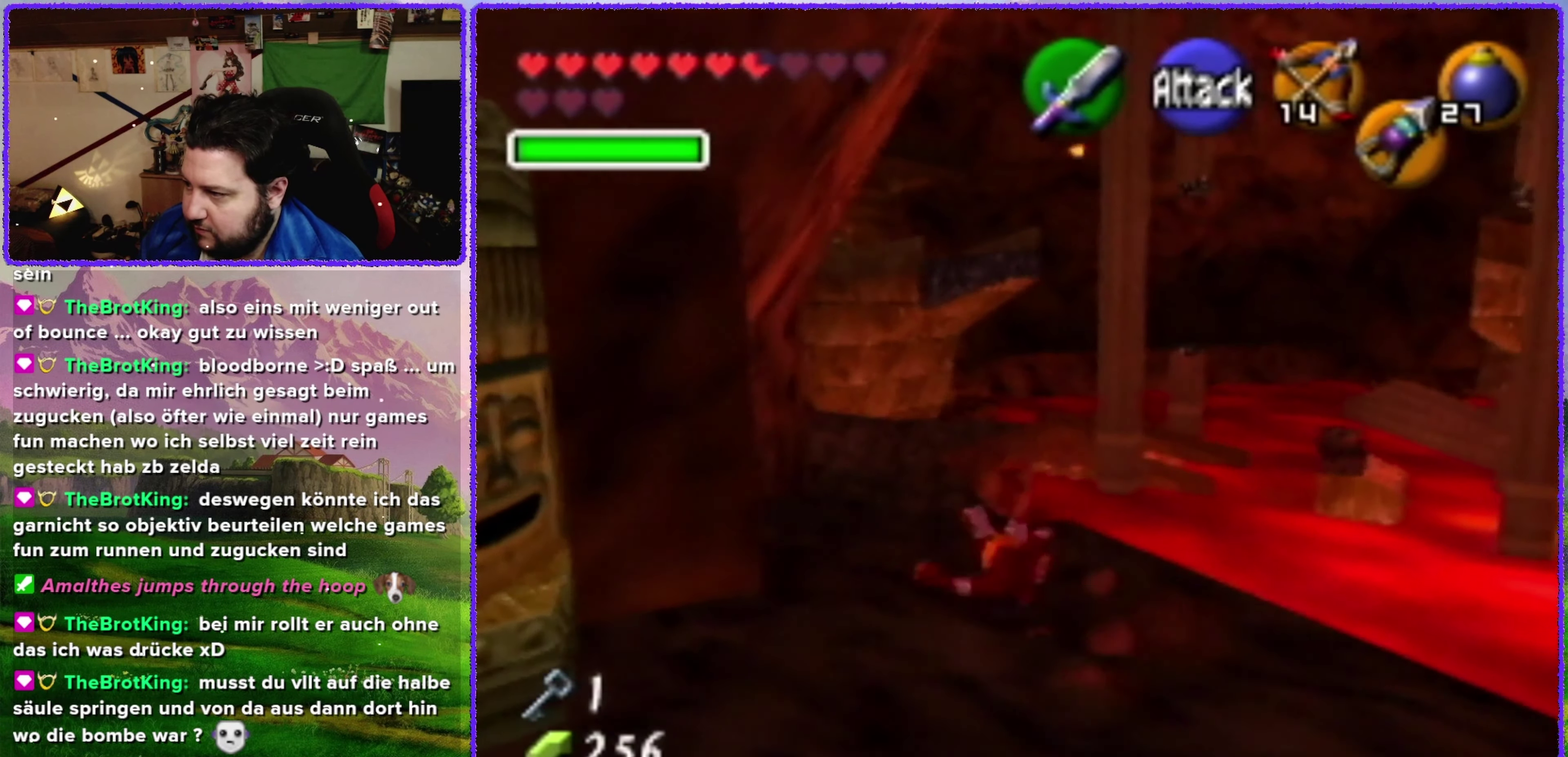
{"buttons": ["A"], "left_stick": "up", "events": [[233, "A", "up"], [266, "left_stick", "up"], [433, "A", "down"]]}
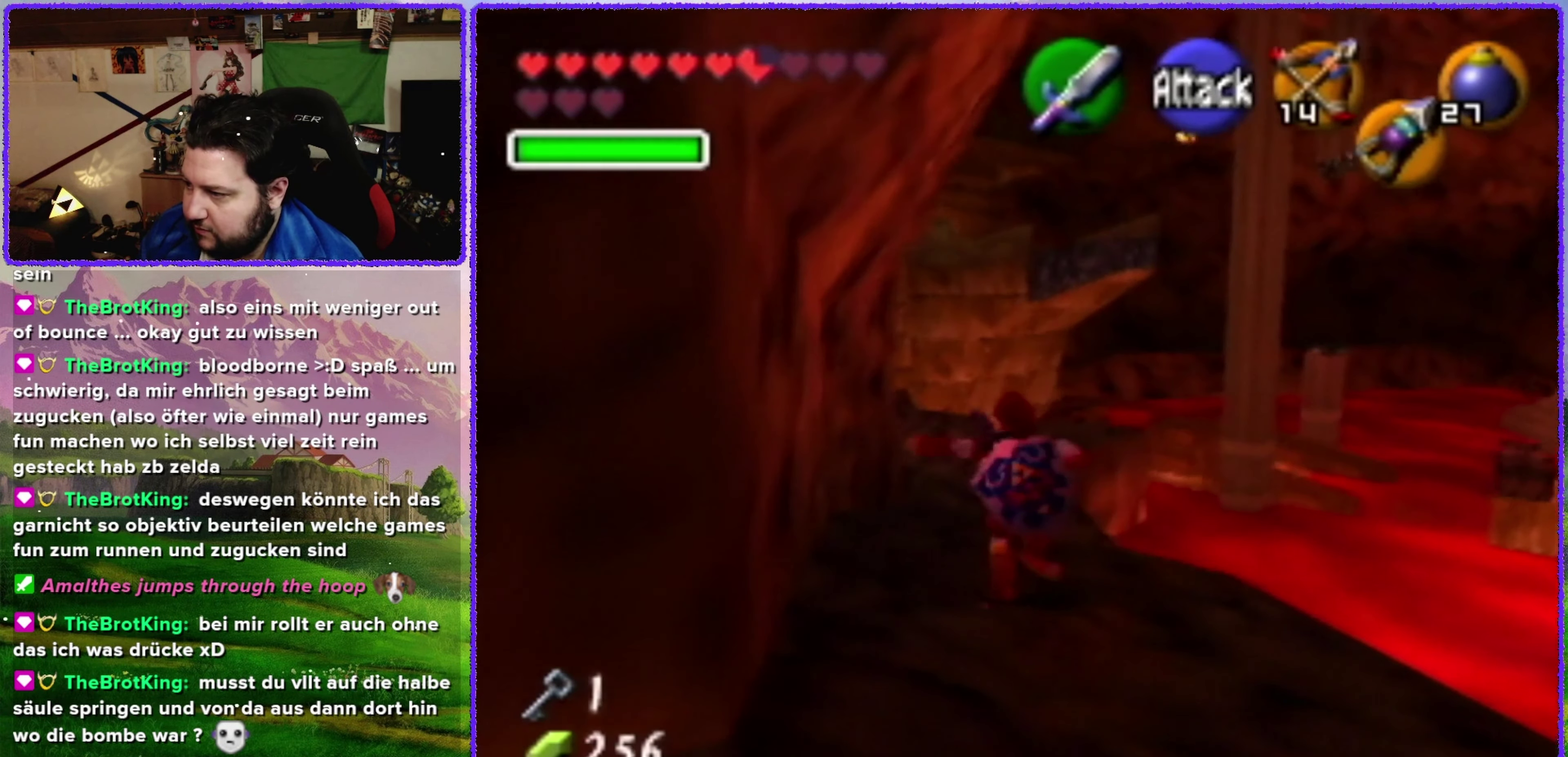
{"buttons": [], "left_stick": "up", "events": [[483, "A", "up"]]}
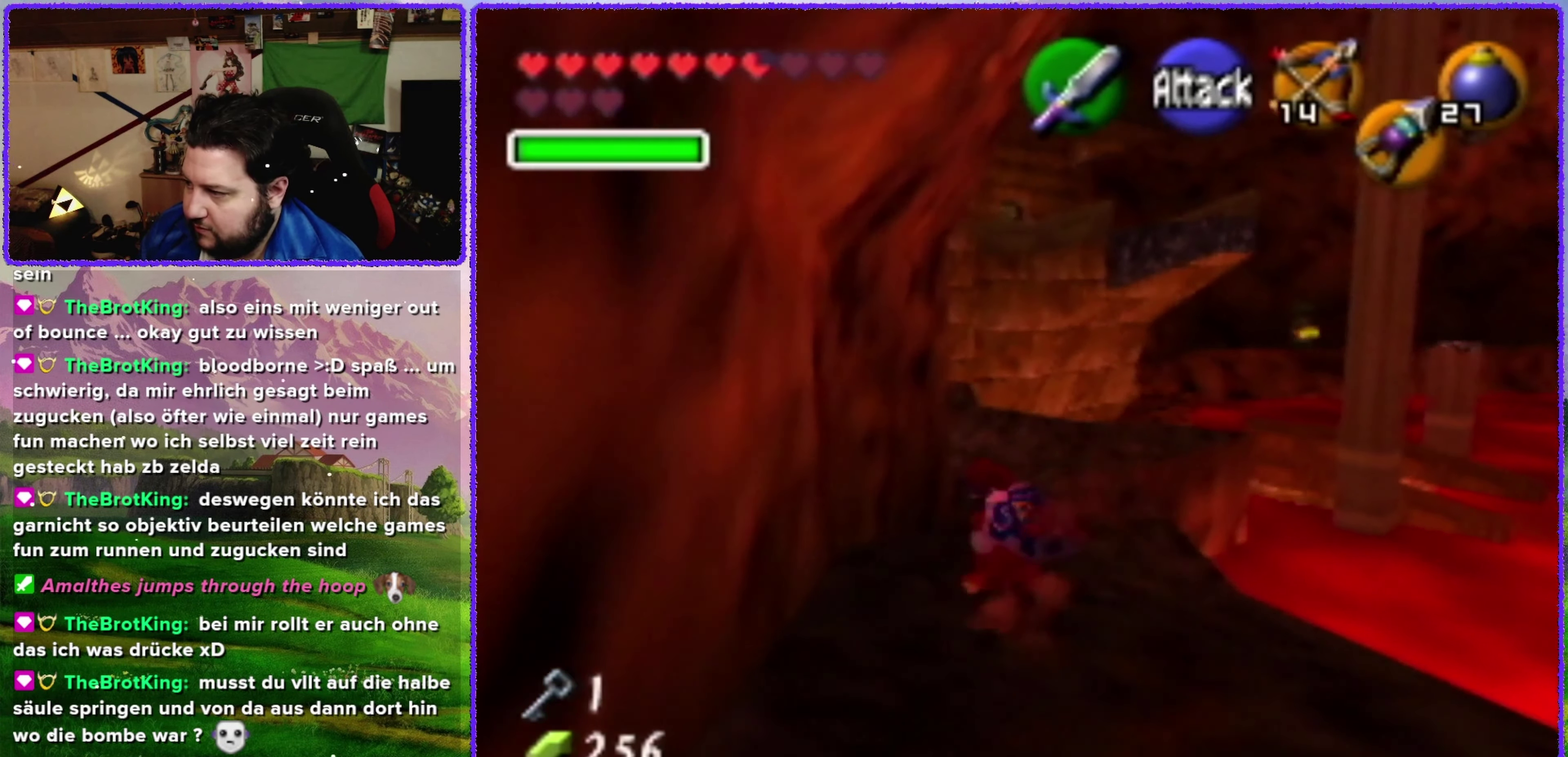
{"buttons": ["A"], "left_stick": "up", "events": [[216, "A", "down"]]}
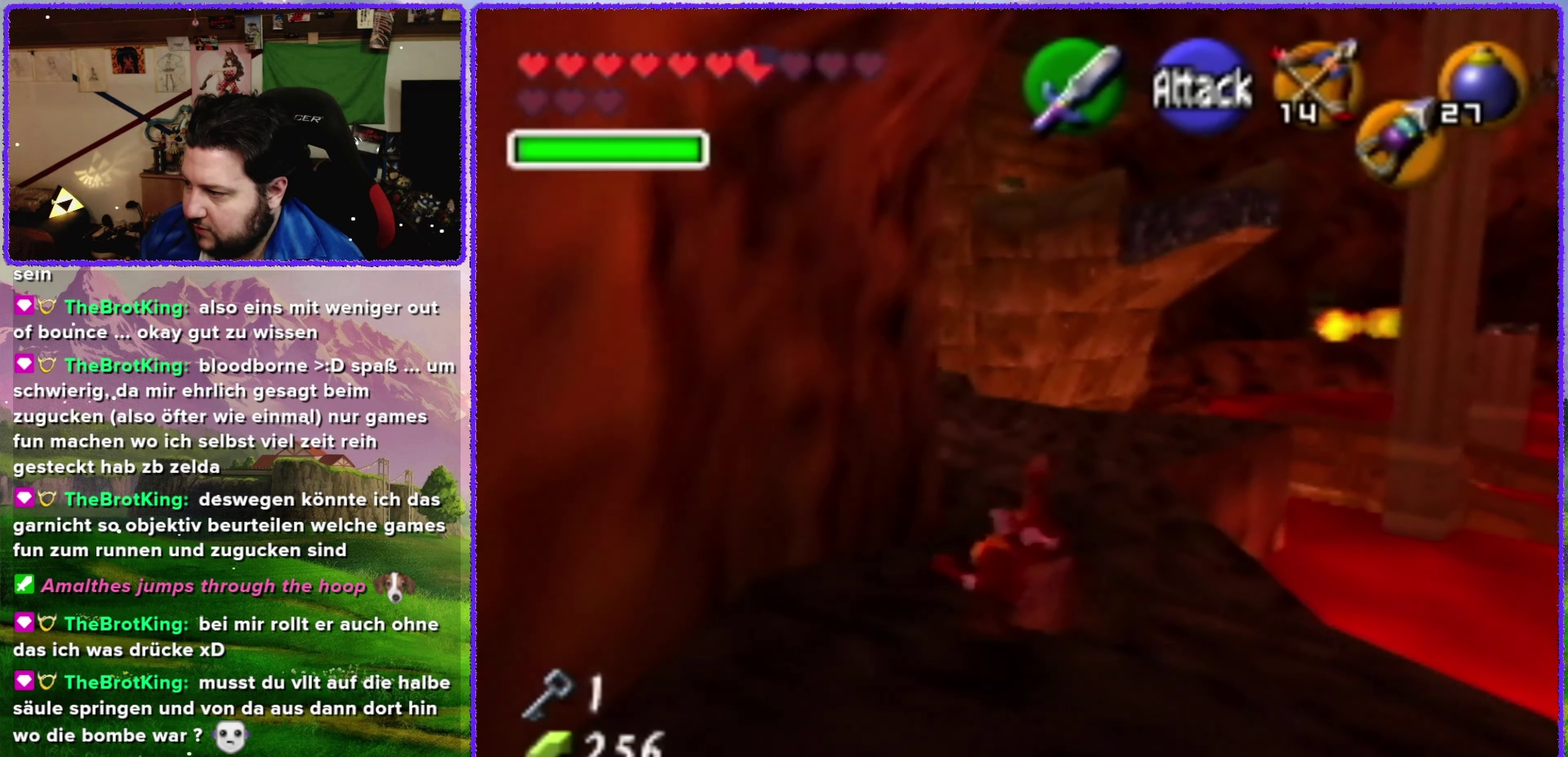
{"buttons": ["A"], "left_stick": "up", "events": [[216, "A", "up"], [433, "A", "down"]]}
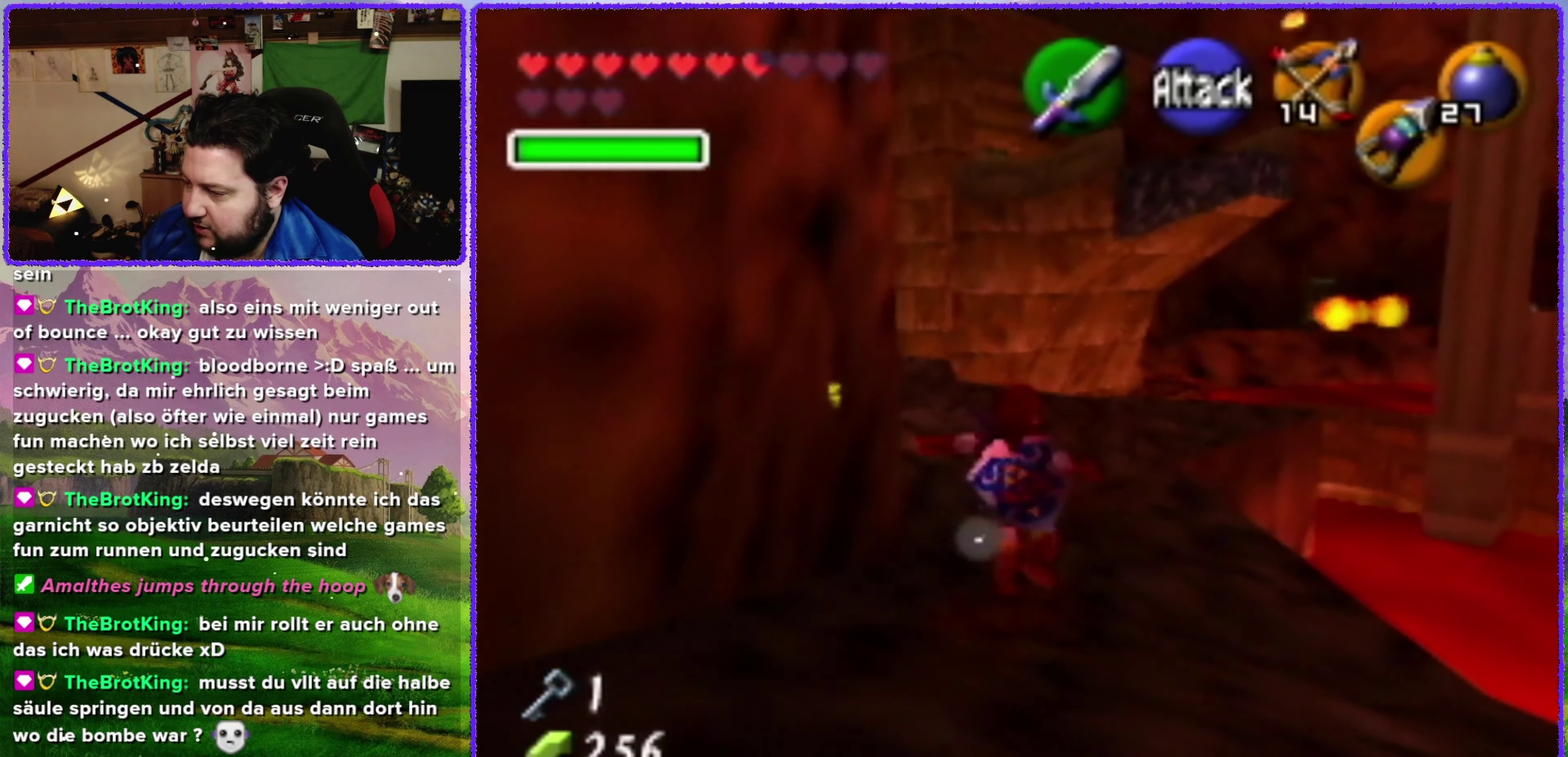
{"buttons": [], "left_stick": "up", "events": [[433, "A", "up"]]}
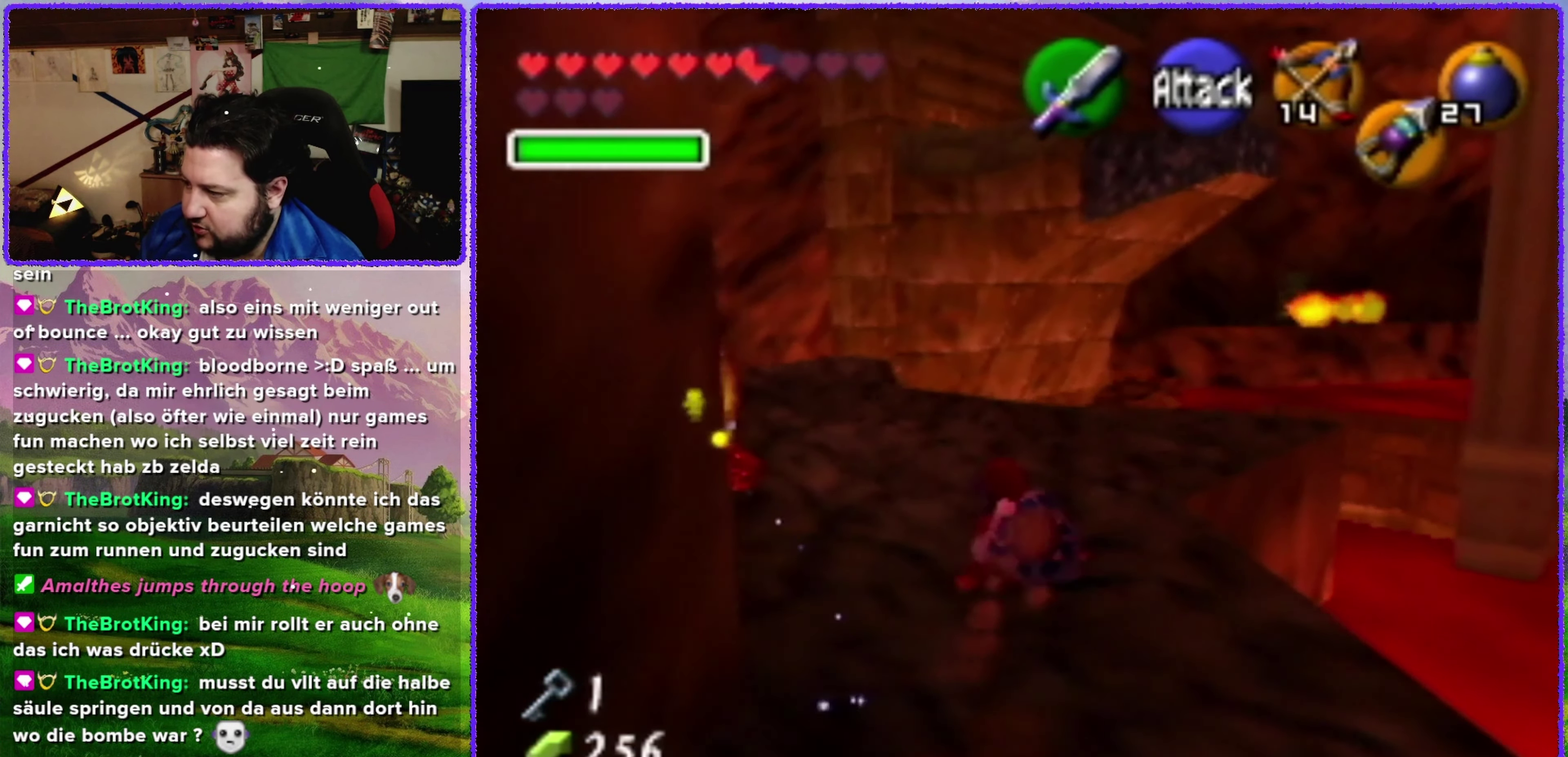
{"buttons": [], "left_stick": "up", "events": [[50, "left_stick", "up-right"], [250, "left_stick", "up"]]}
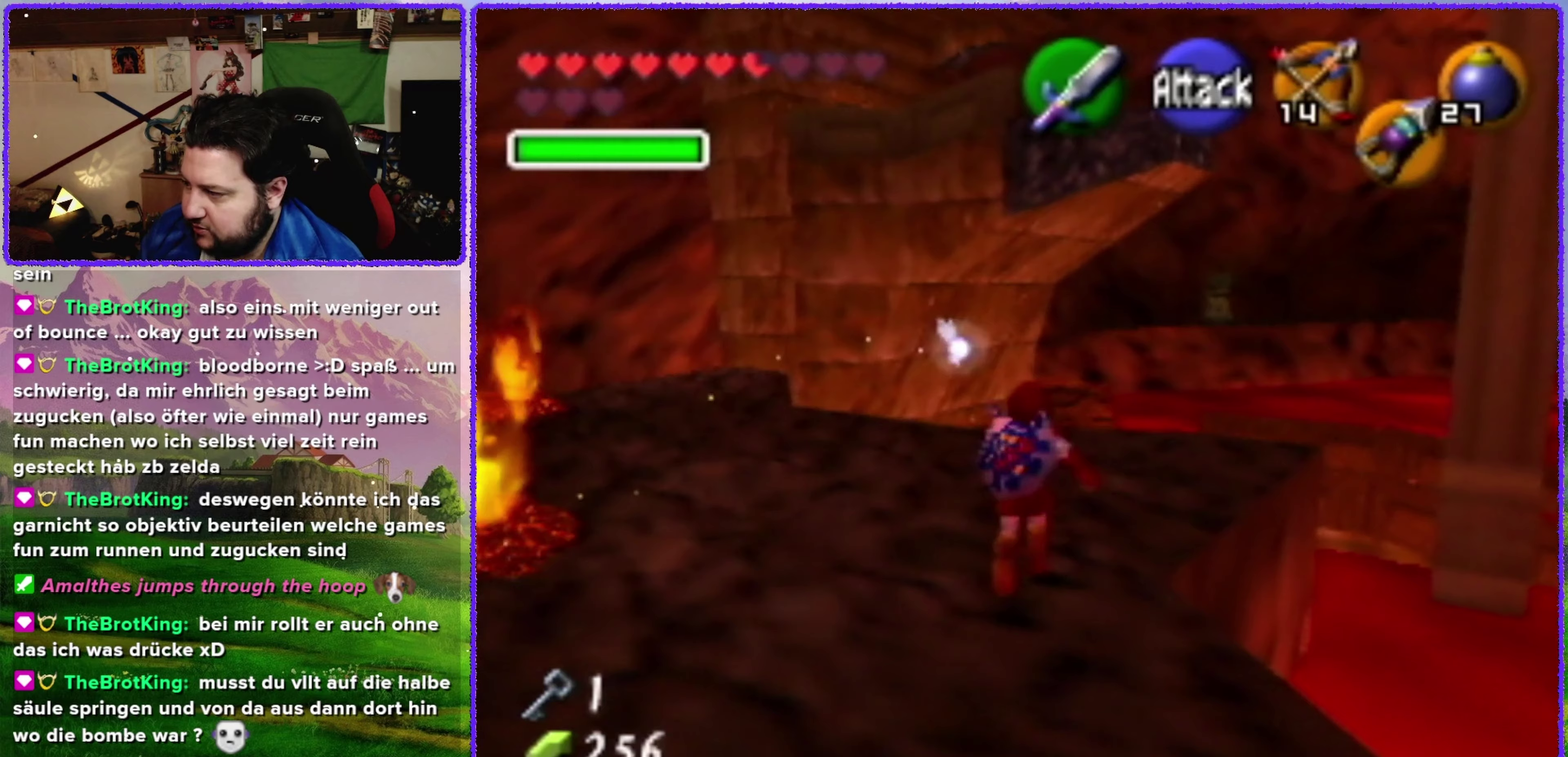
{"buttons": [], "left_stick": "up-right", "events": [[433, "left_stick", "up-right"]]}
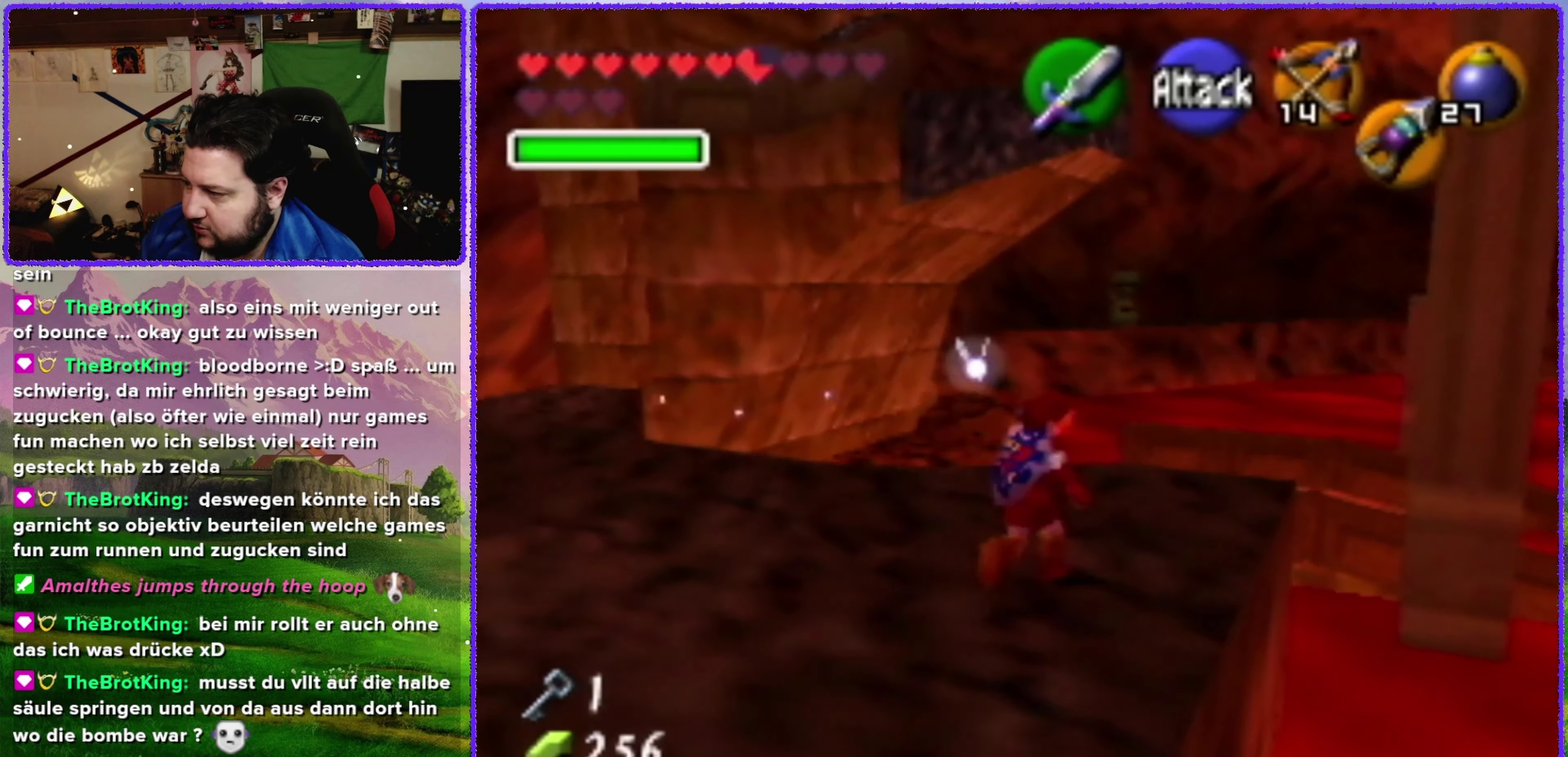
{"buttons": ["C_DOWN"], "left_stick": "up-right", "events": [[483, "C_DOWN", "down"]]}
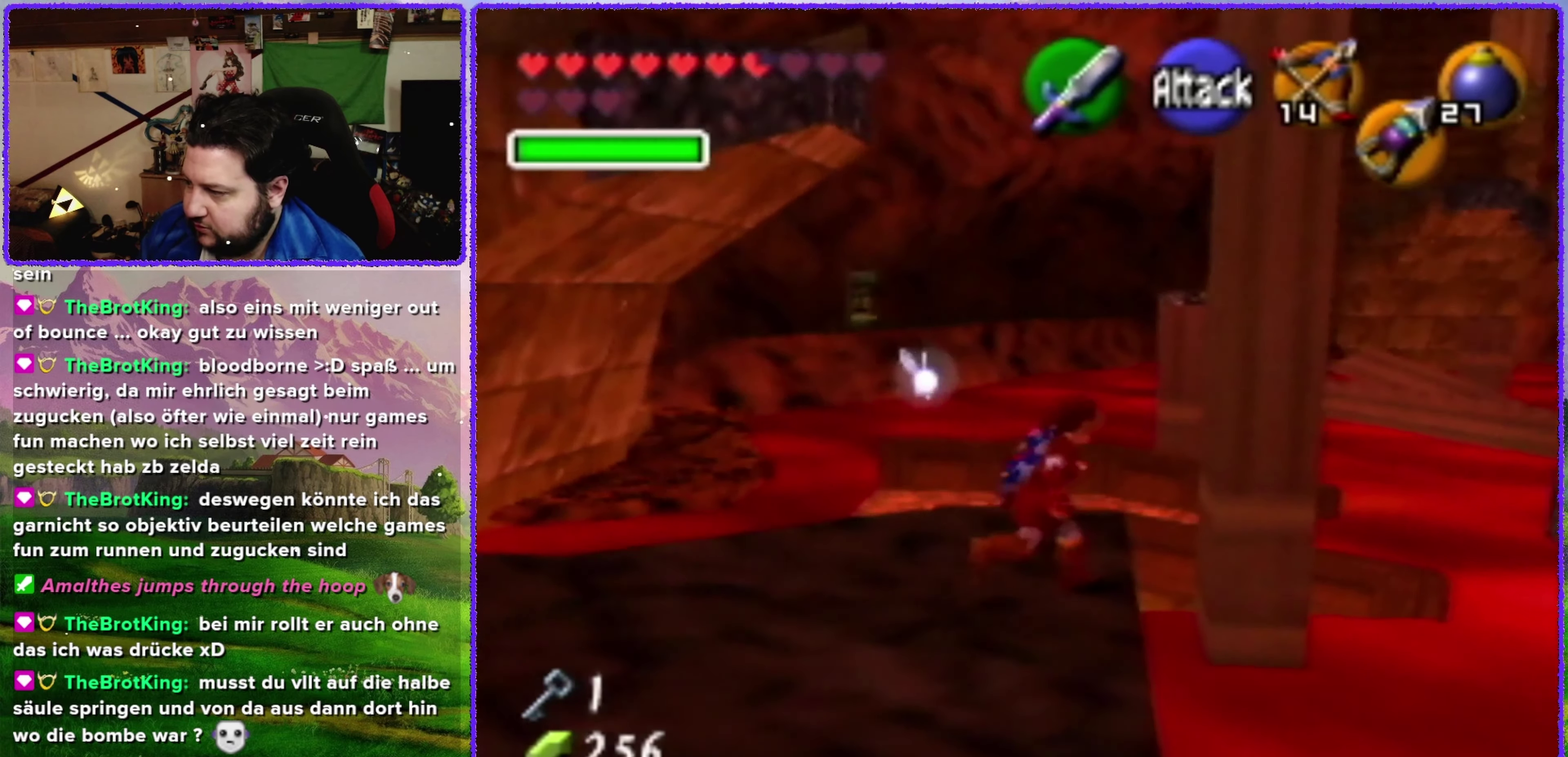
{"buttons": [], "left_stick": "center", "events": [[67, "left_stick", "center"], [100, "C_DOWN", "up"]]}
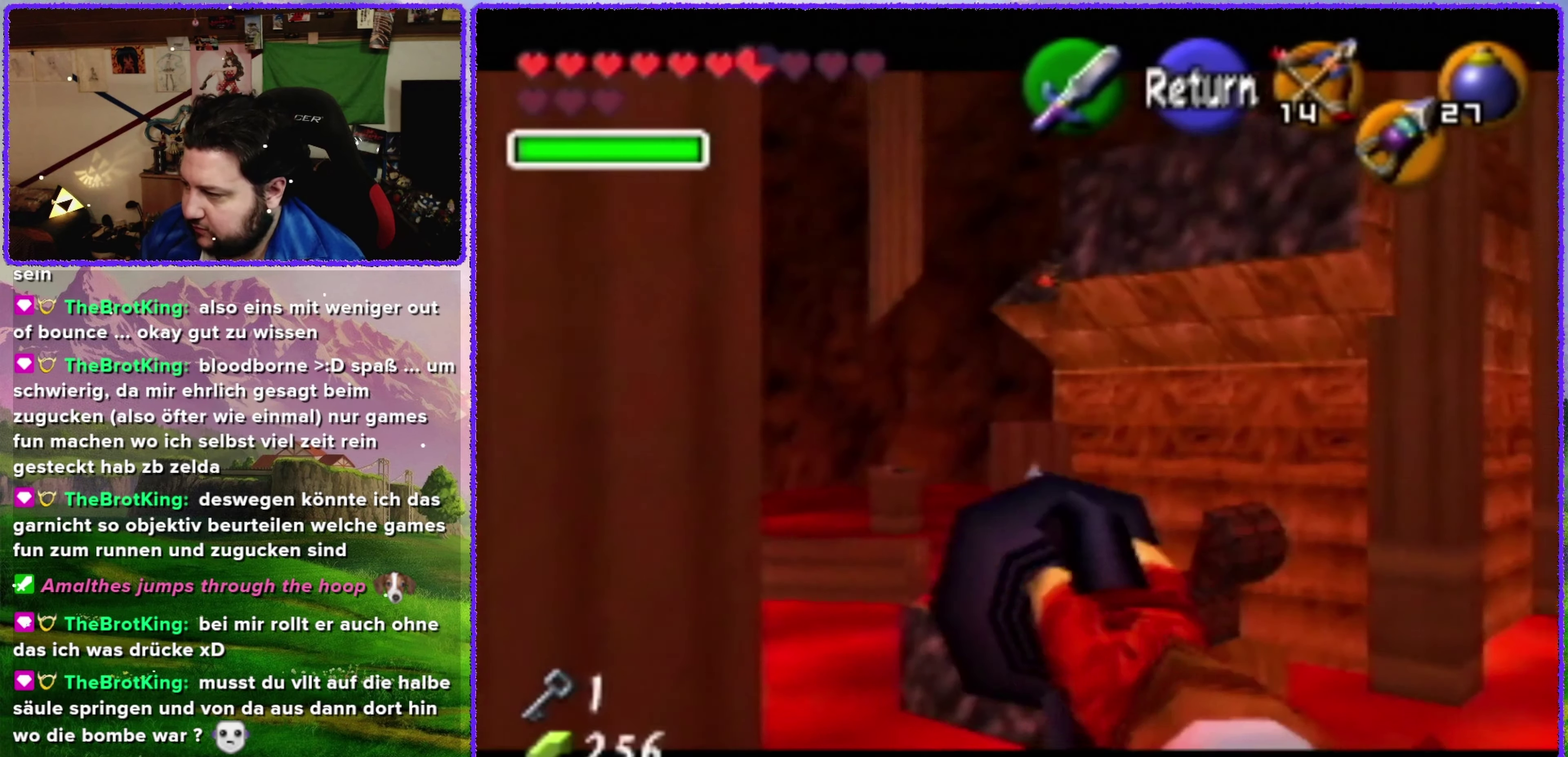
{"buttons": [], "left_stick": "up-right", "events": [[350, "left_stick", "up-right"]]}
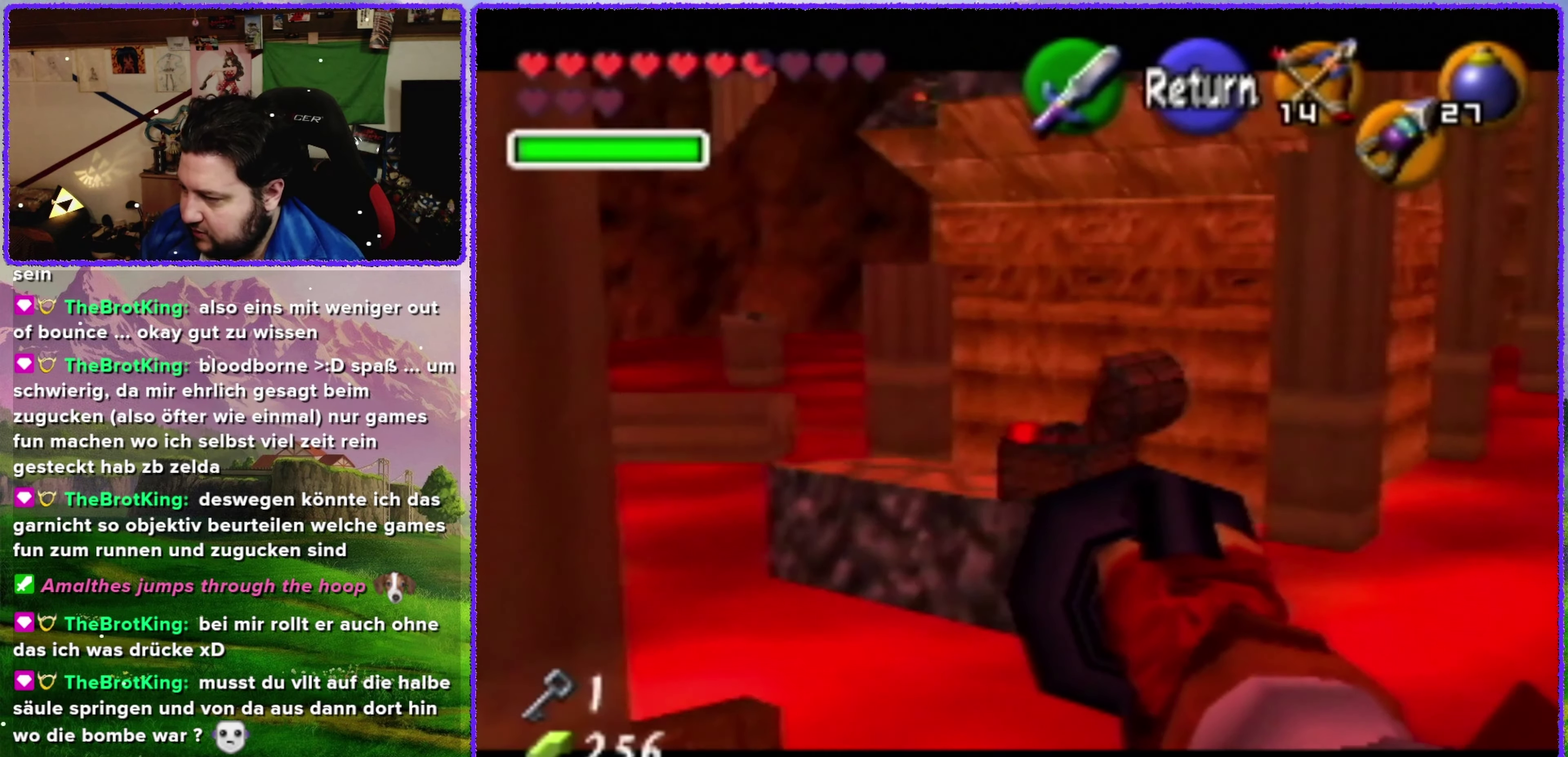
{"buttons": [], "left_stick": "center", "events": [[67, "left_stick", "center"]]}
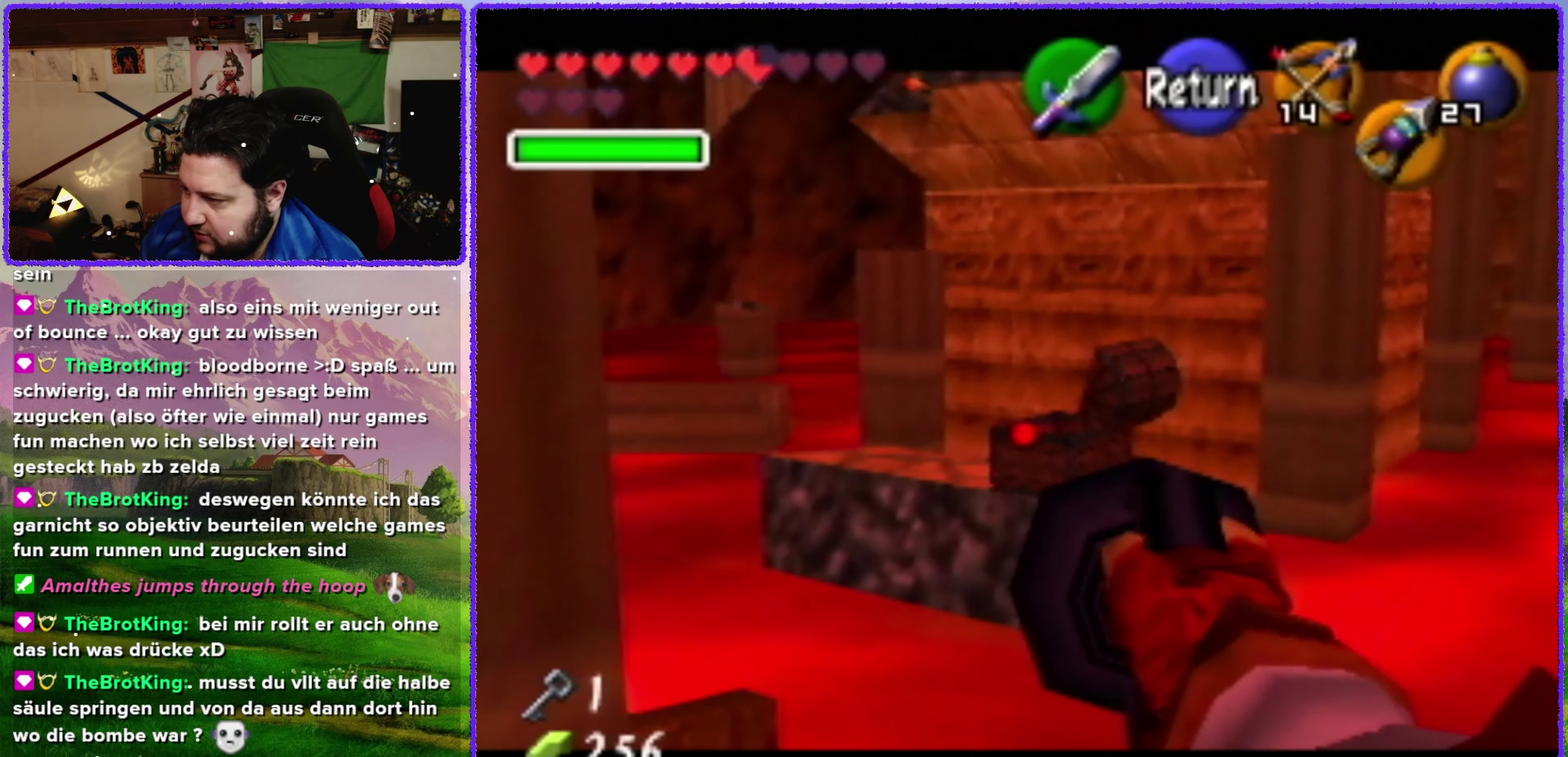
{"buttons": [], "left_stick": "center", "events": [[350, "left_stick", "right"], [433, "left_stick", "center"]]}
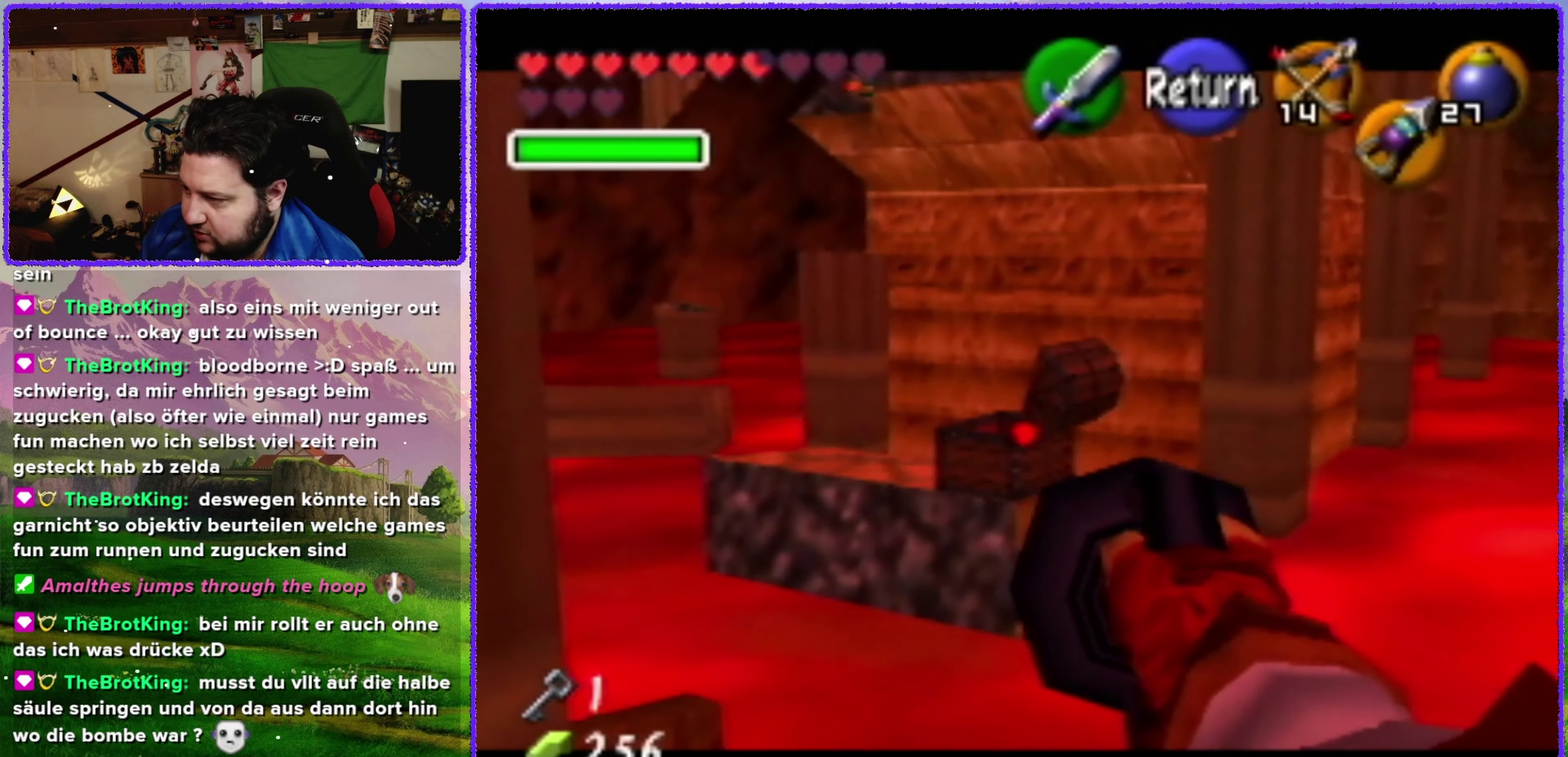
{"buttons": [], "left_stick": "down-left", "events": [[150, "left_stick", "down-left"], [317, "left_stick", "center"], [467, "left_stick", "down-left"]]}
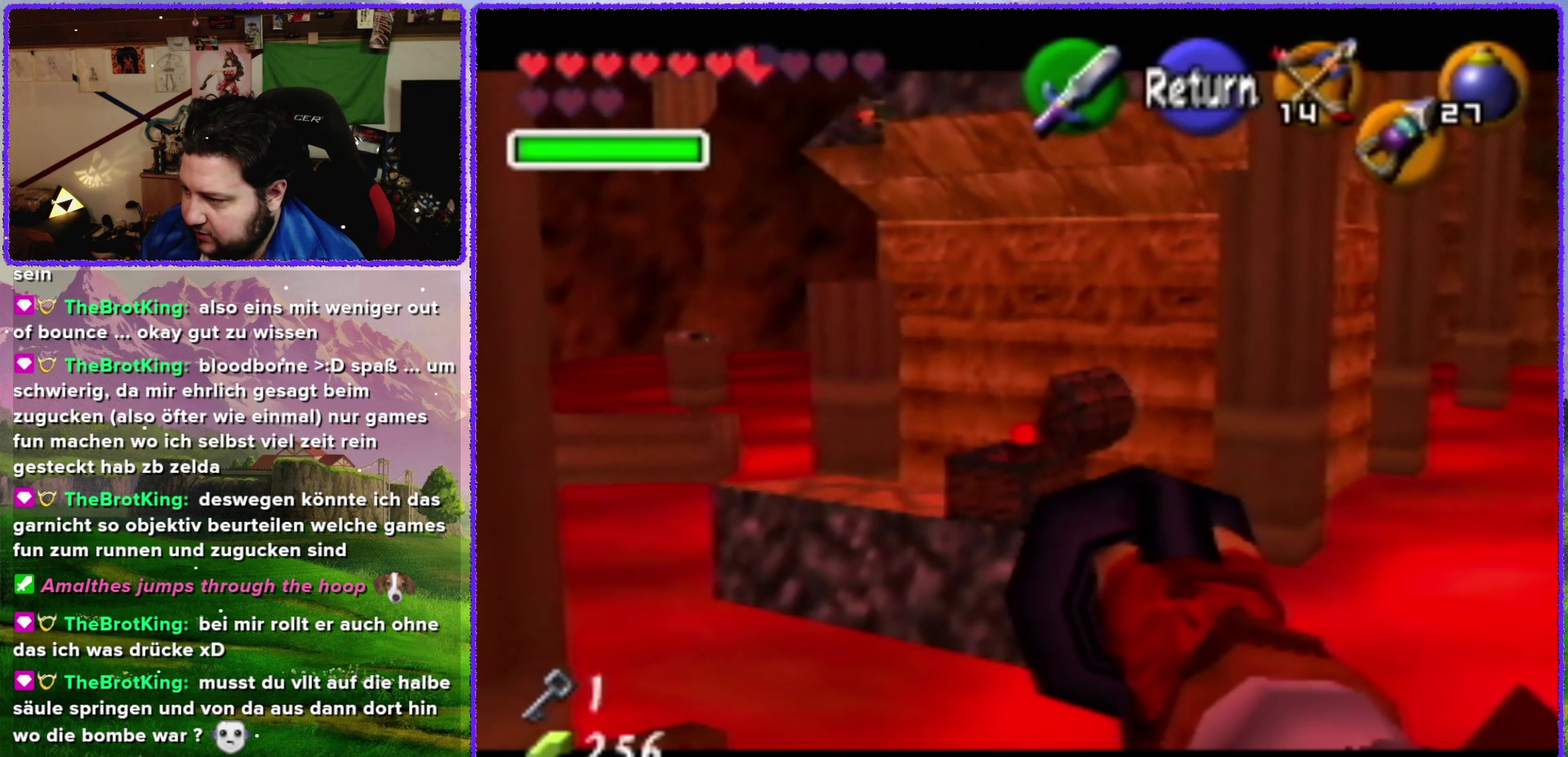
{"buttons": [], "left_stick": "center", "events": [[67, "left_stick", "center"]]}
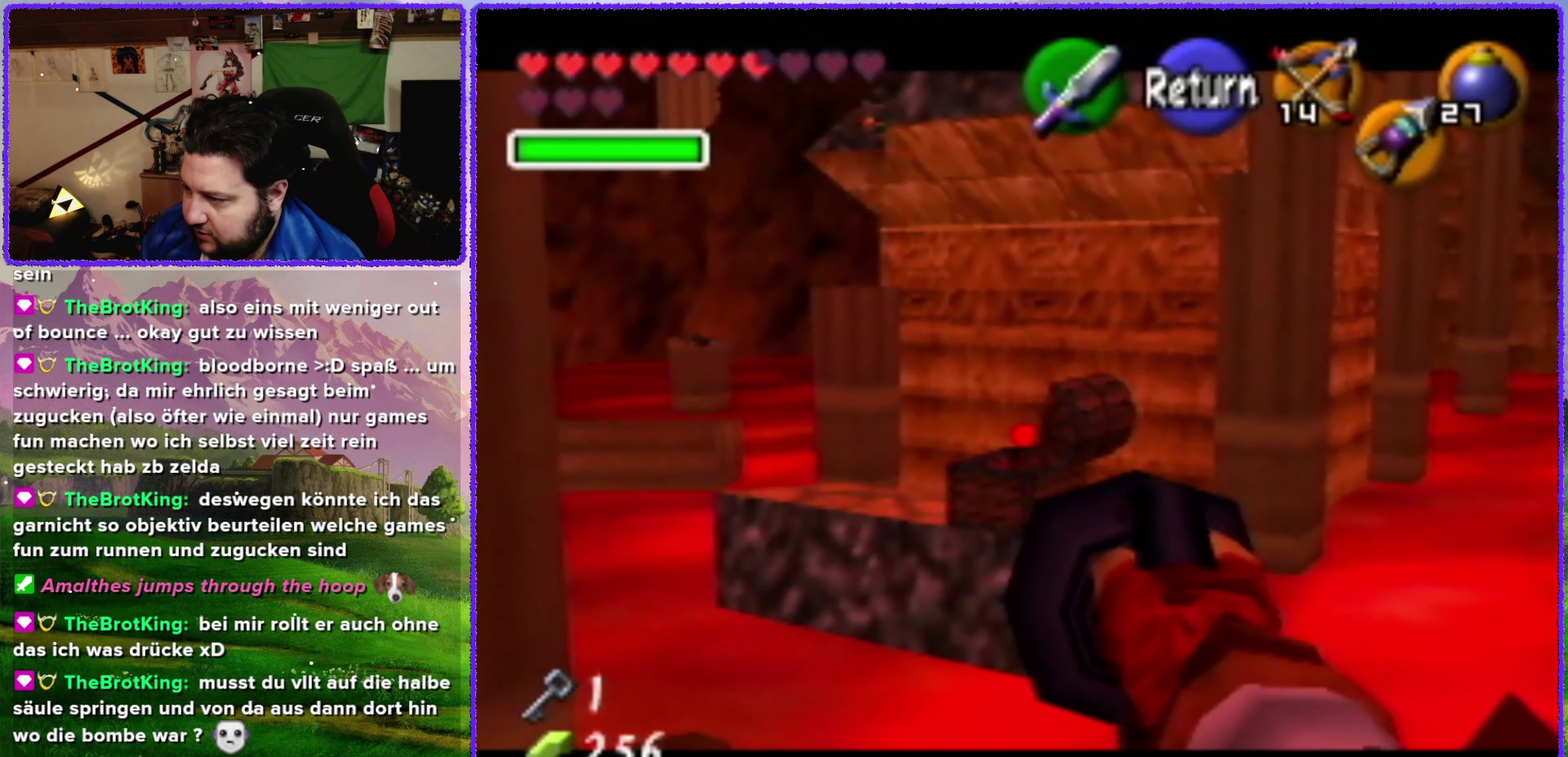
{"buttons": [], "left_stick": "center", "events": [[33, "left_stick", "up-right"], [167, "left_stick", "center"]]}
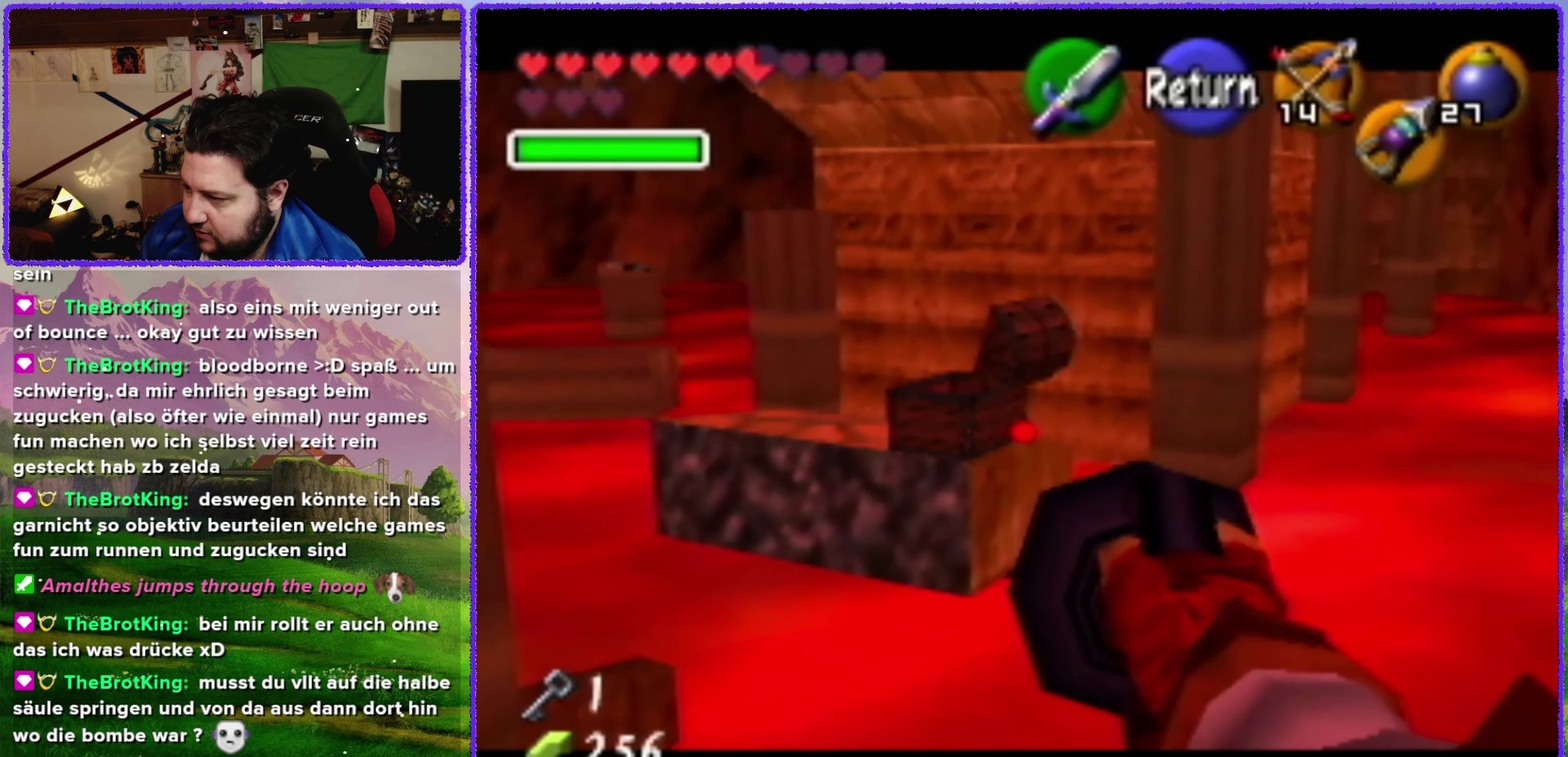
{"buttons": [], "left_stick": "center", "events": [[350, "left_stick", "down"], [483, "left_stick", "center"]]}
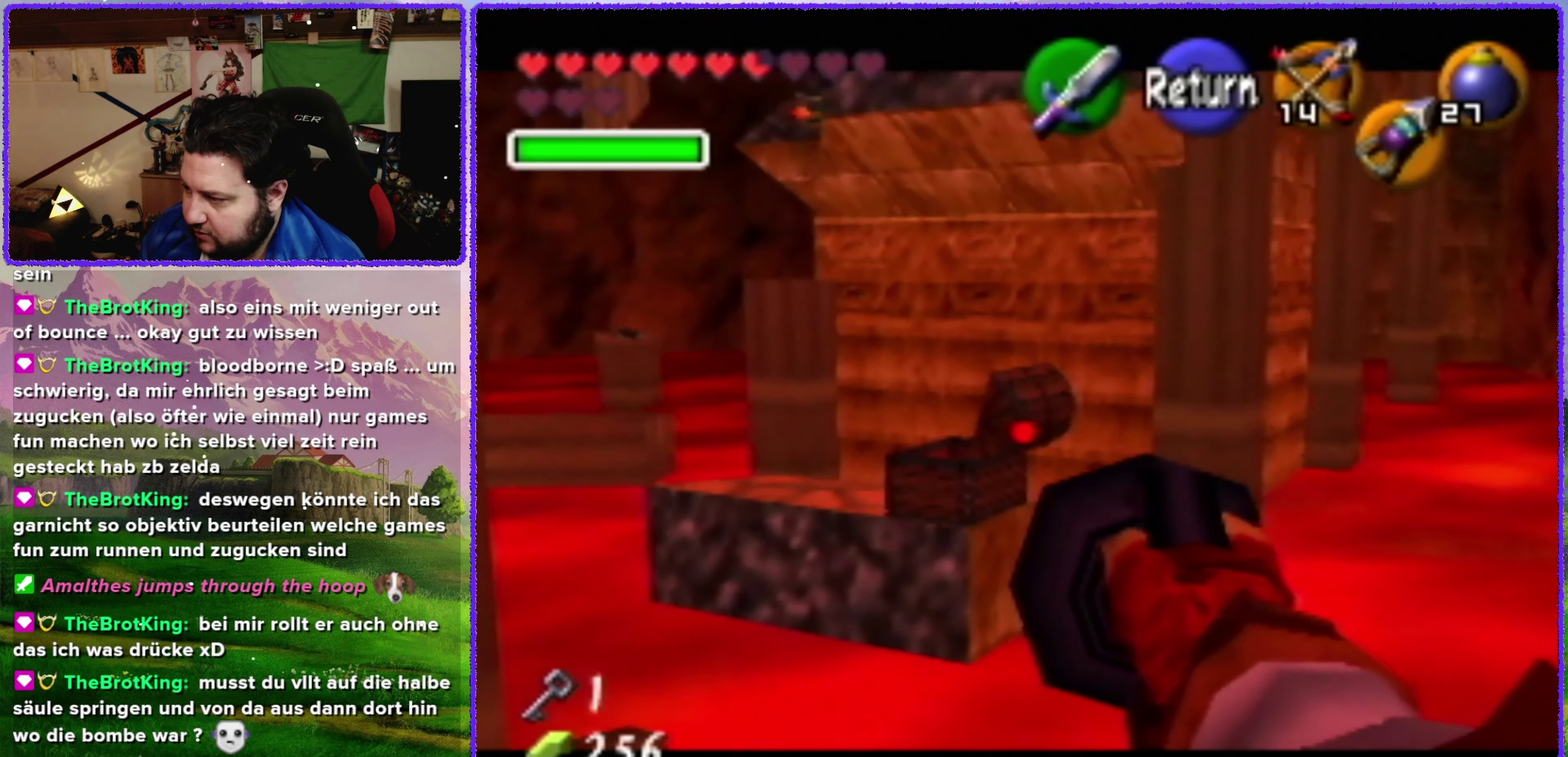
{"buttons": [], "left_stick": "center", "events": [[367, "left_stick", "left"], [467, "left_stick", "center"]]}
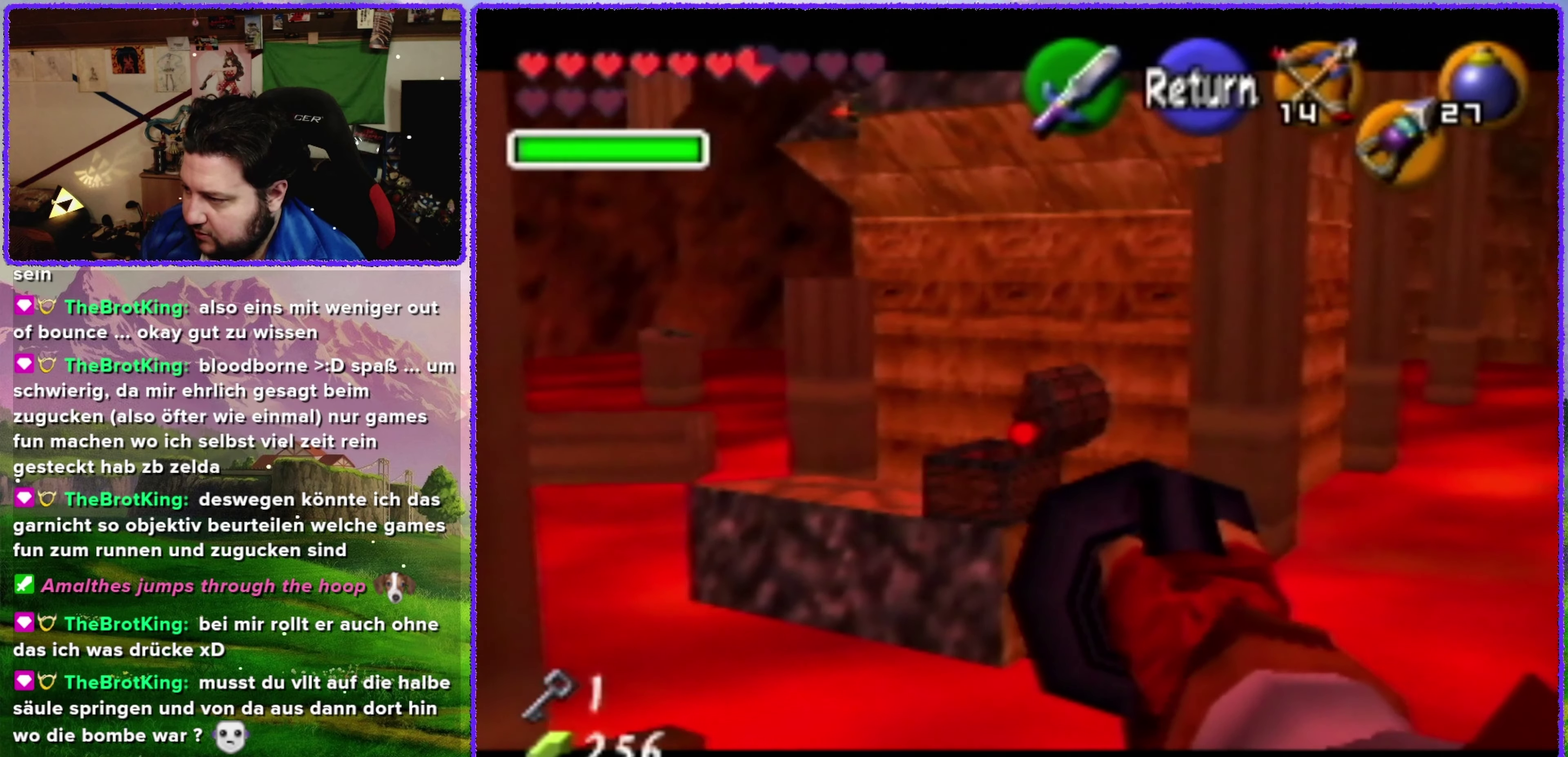
{"buttons": [], "left_stick": "center", "events": [[300, "left_stick", "left"], [450, "left_stick", "center"]]}
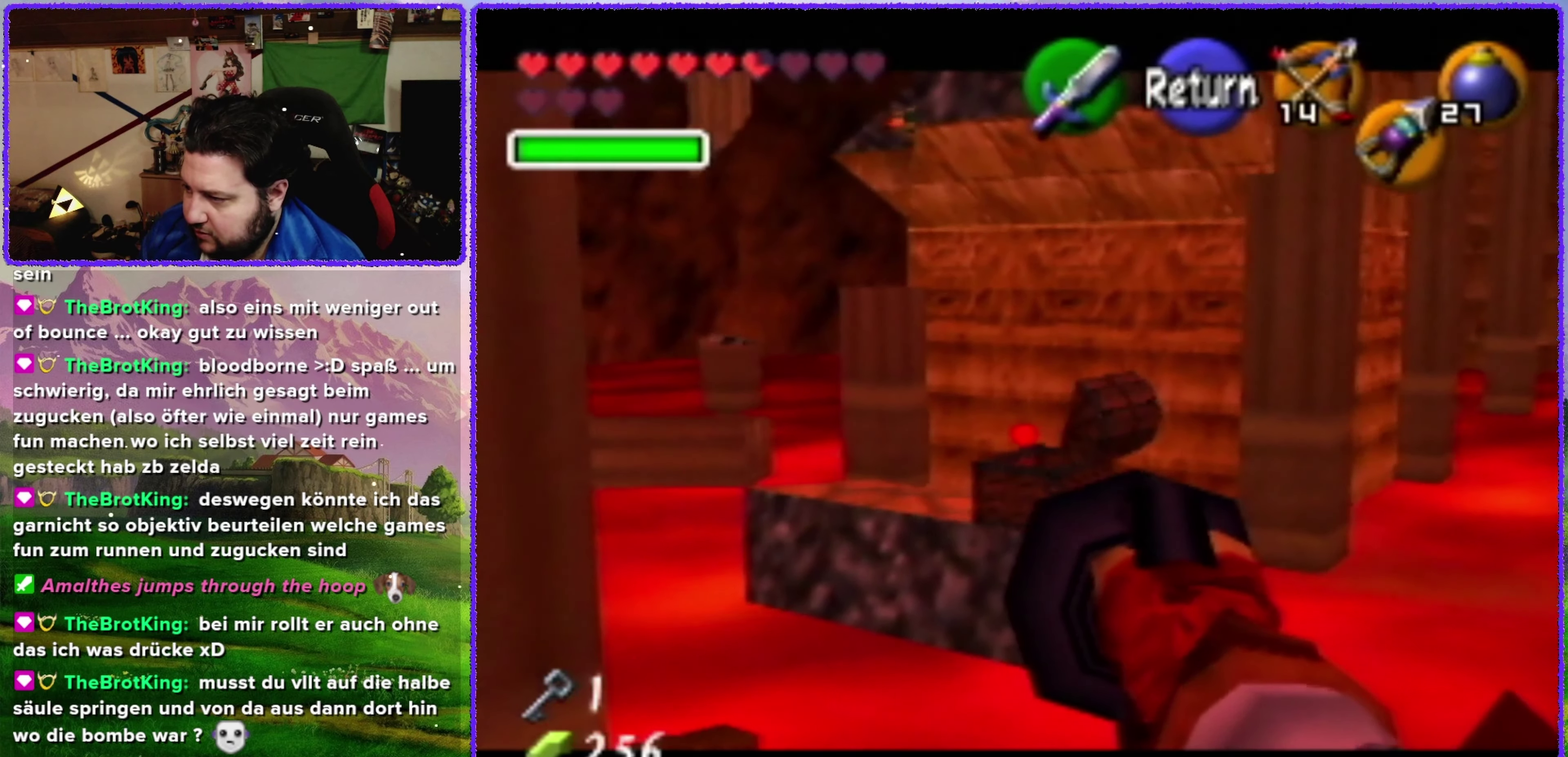
{"buttons": [], "left_stick": "center", "events": []}
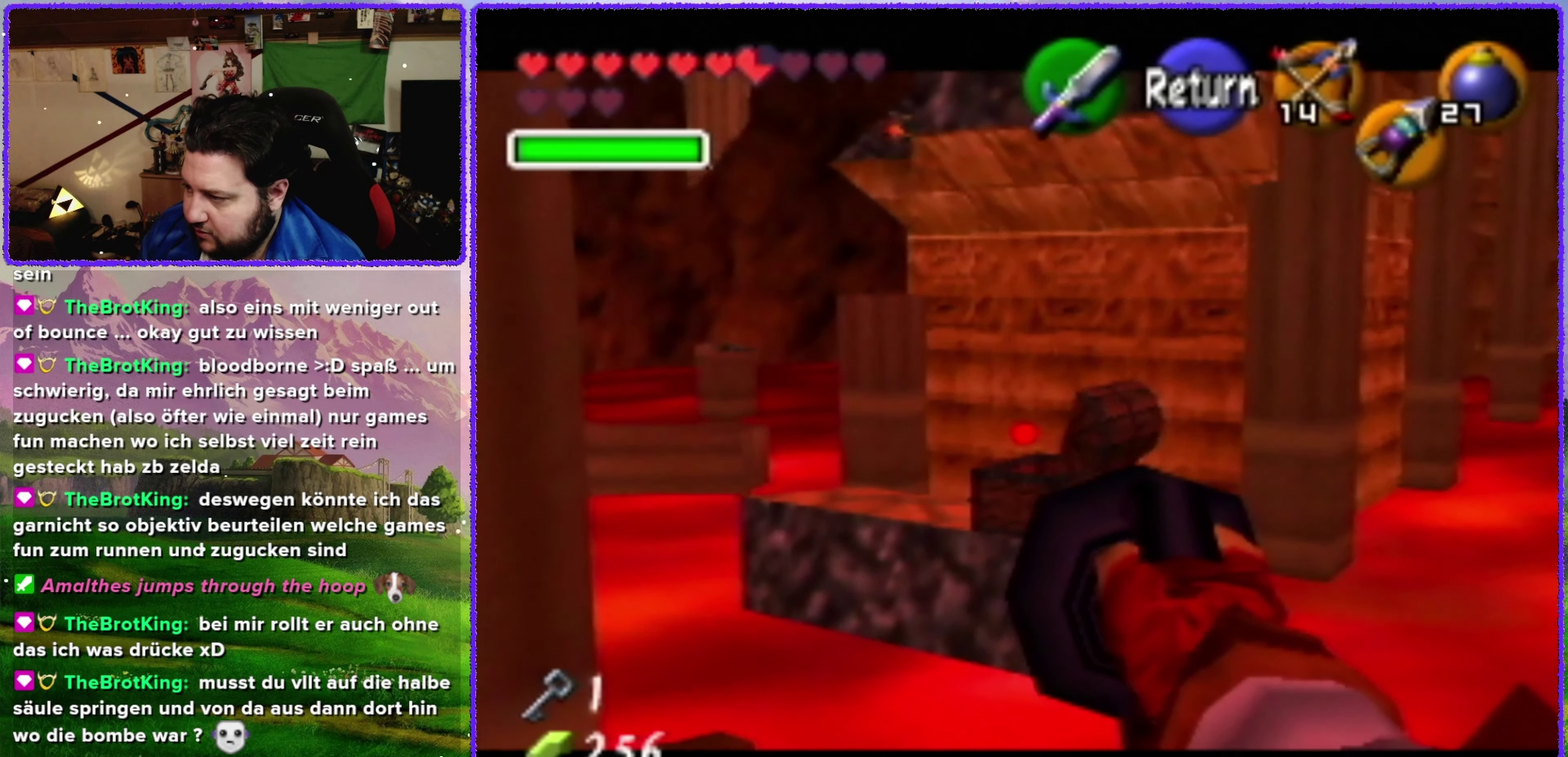
{"buttons": [], "left_stick": "center", "events": [[217, "C_DOWN", "down"], [284, "C_DOWN", "up"]]}
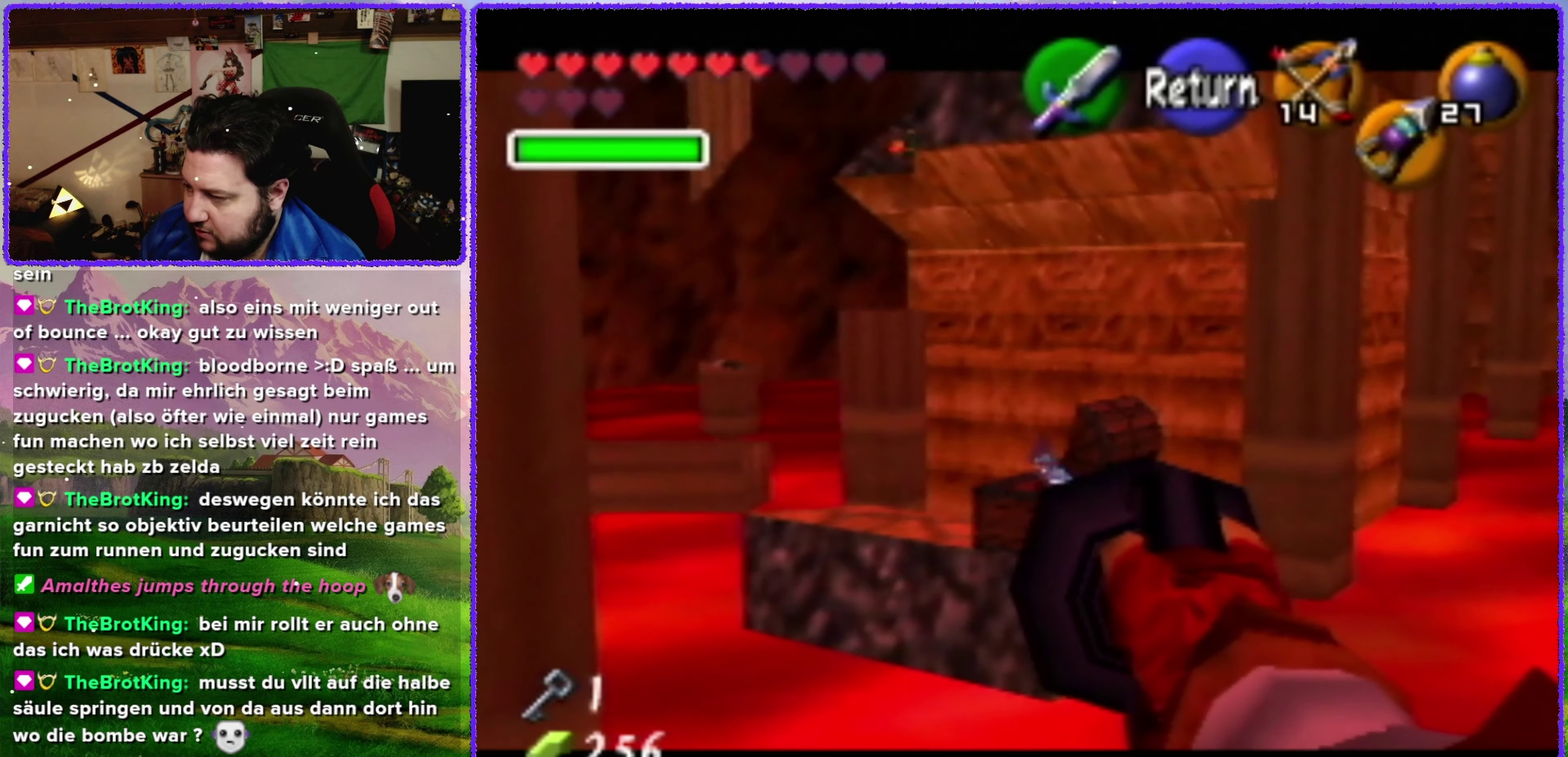
{"buttons": [], "left_stick": "up", "events": [[484, "left_stick", "up"]]}
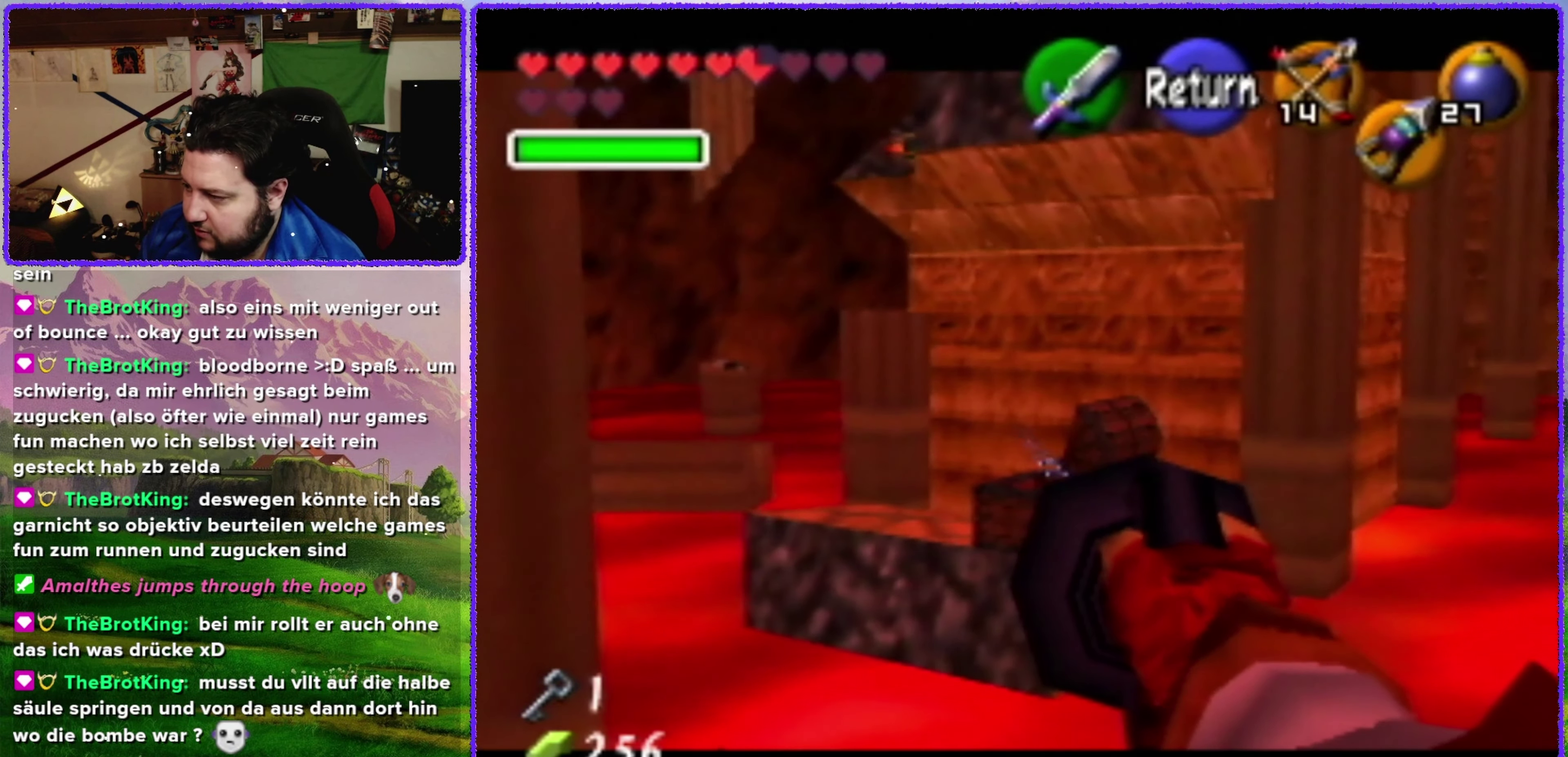
{"buttons": [], "left_stick": "center", "events": [[400, "left_stick", "center"]]}
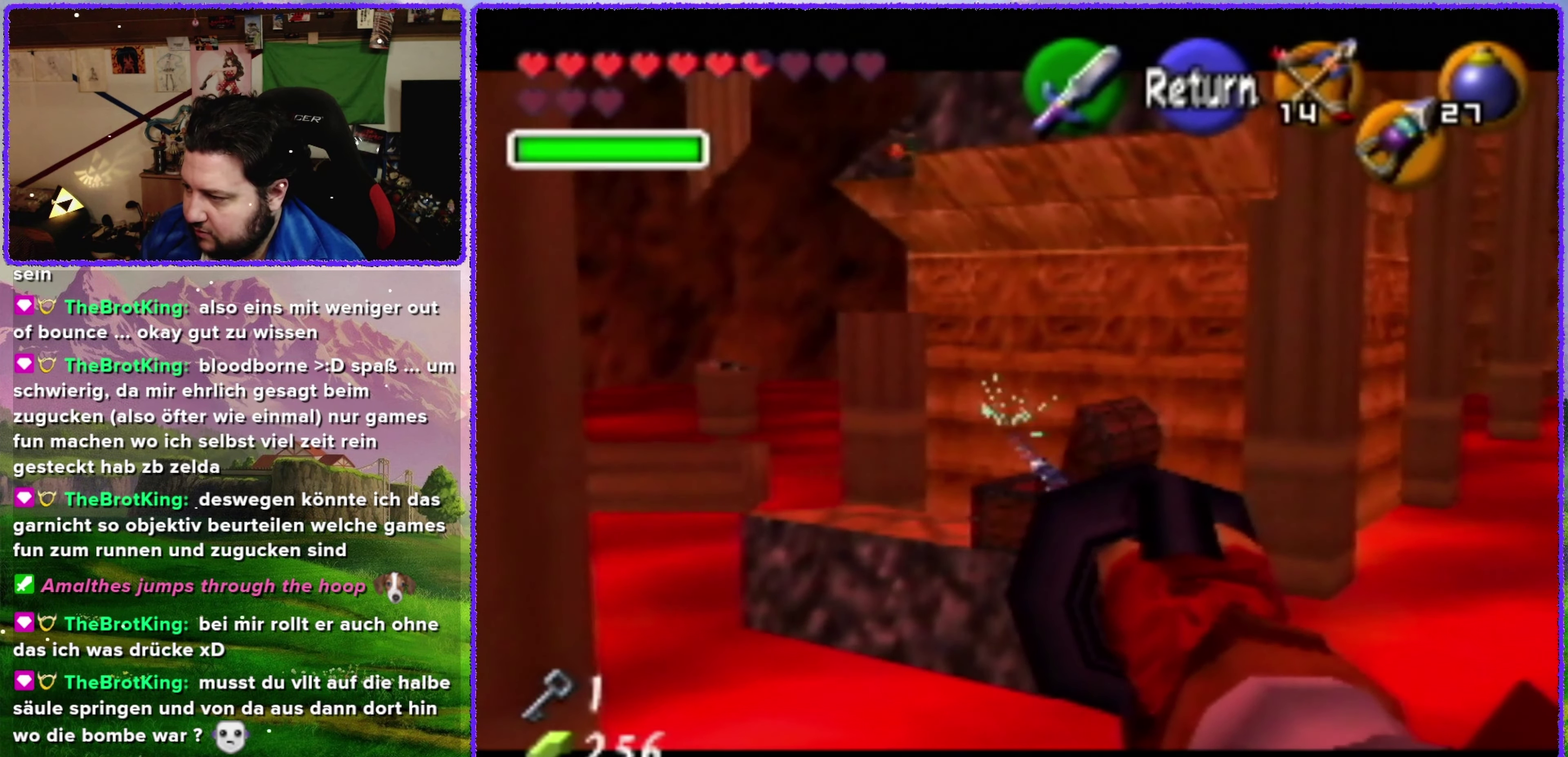
{"buttons": [], "left_stick": "center", "events": [[317, "left_stick", "up-right"], [434, "left_stick", "center"]]}
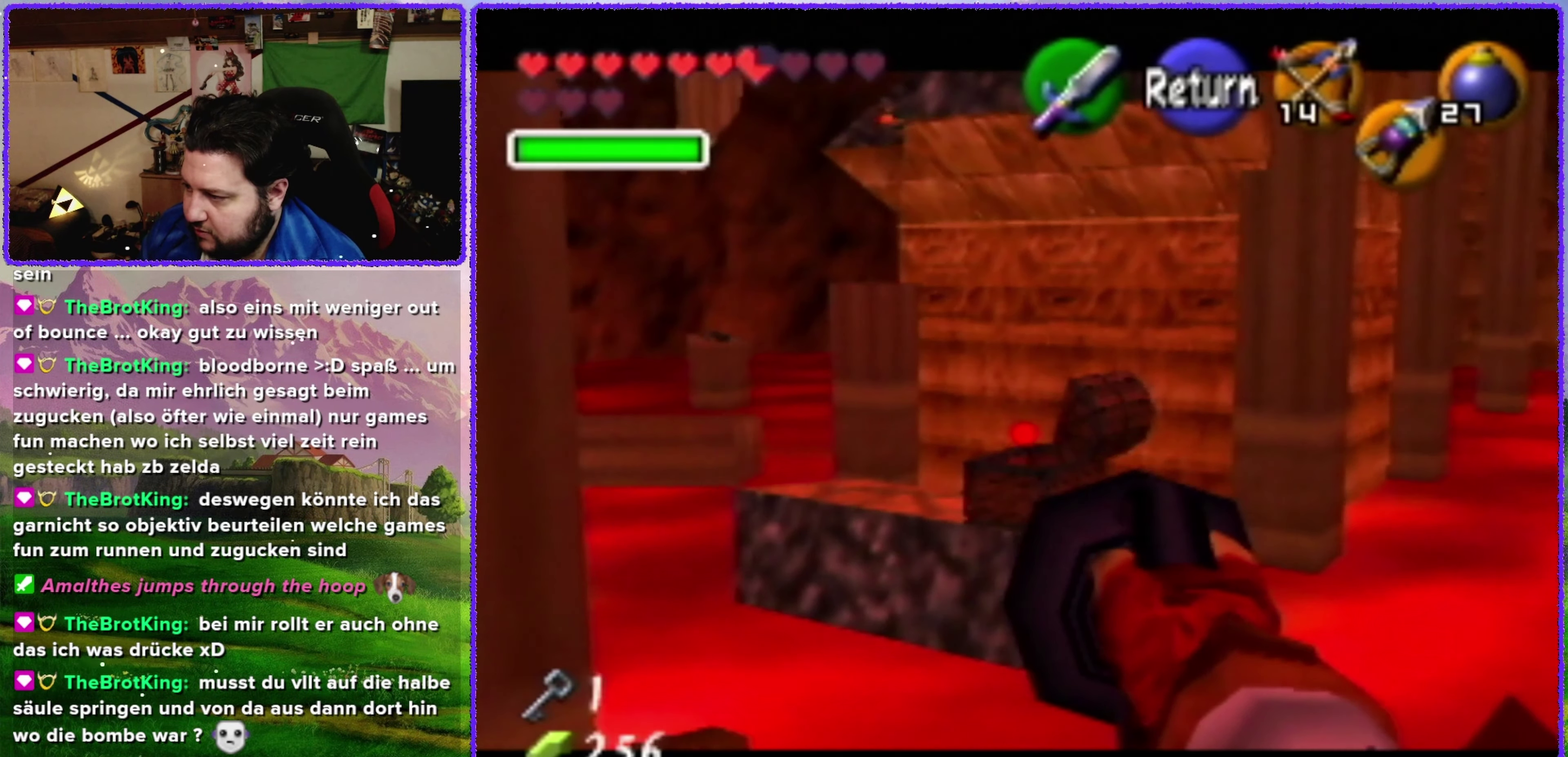
{"buttons": [], "left_stick": "center", "events": [[84, "C_DOWN", "down"], [250, "C_DOWN", "up"]]}
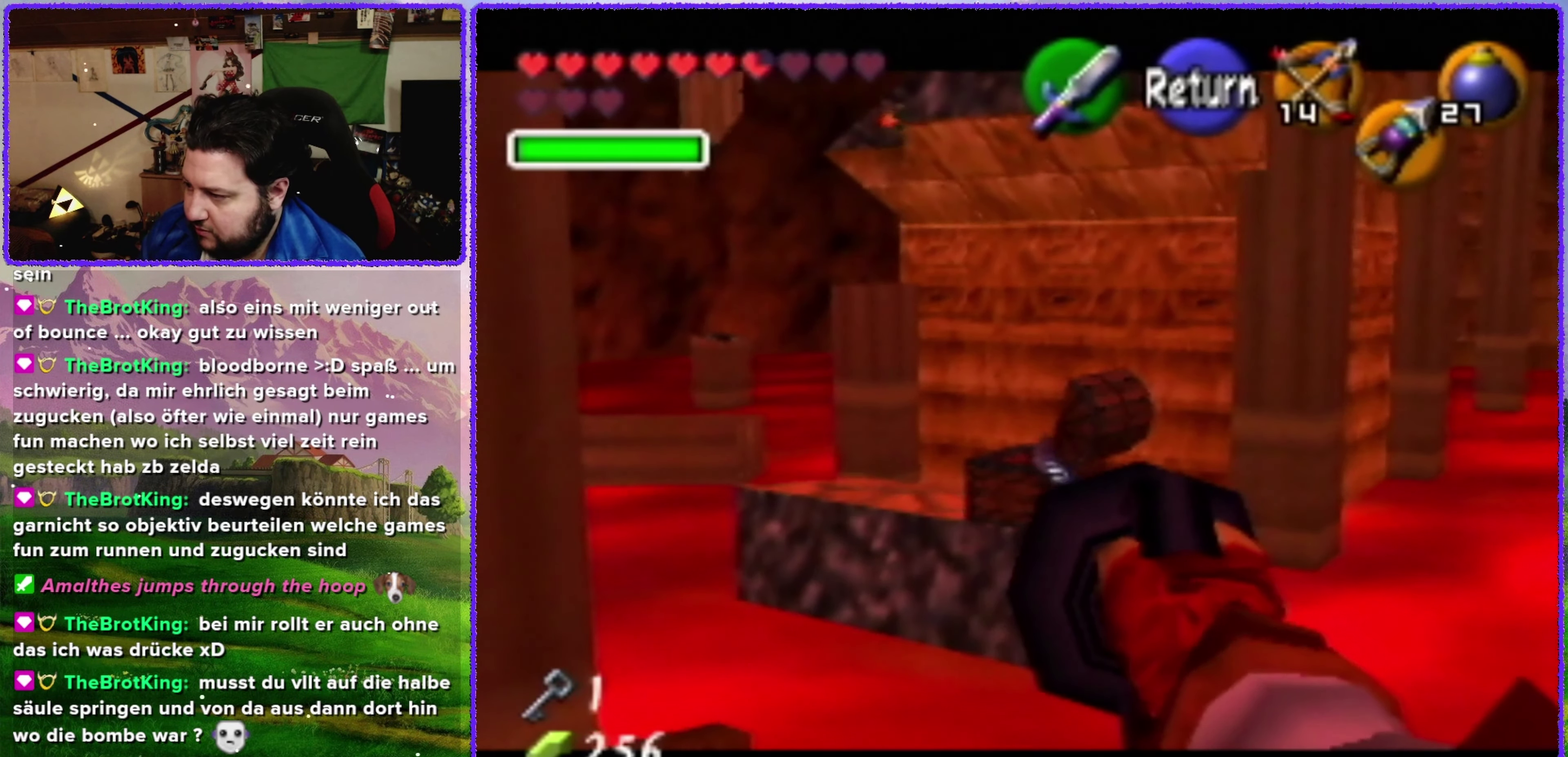
{"buttons": [], "left_stick": "up", "events": [[367, "left_stick", "up"]]}
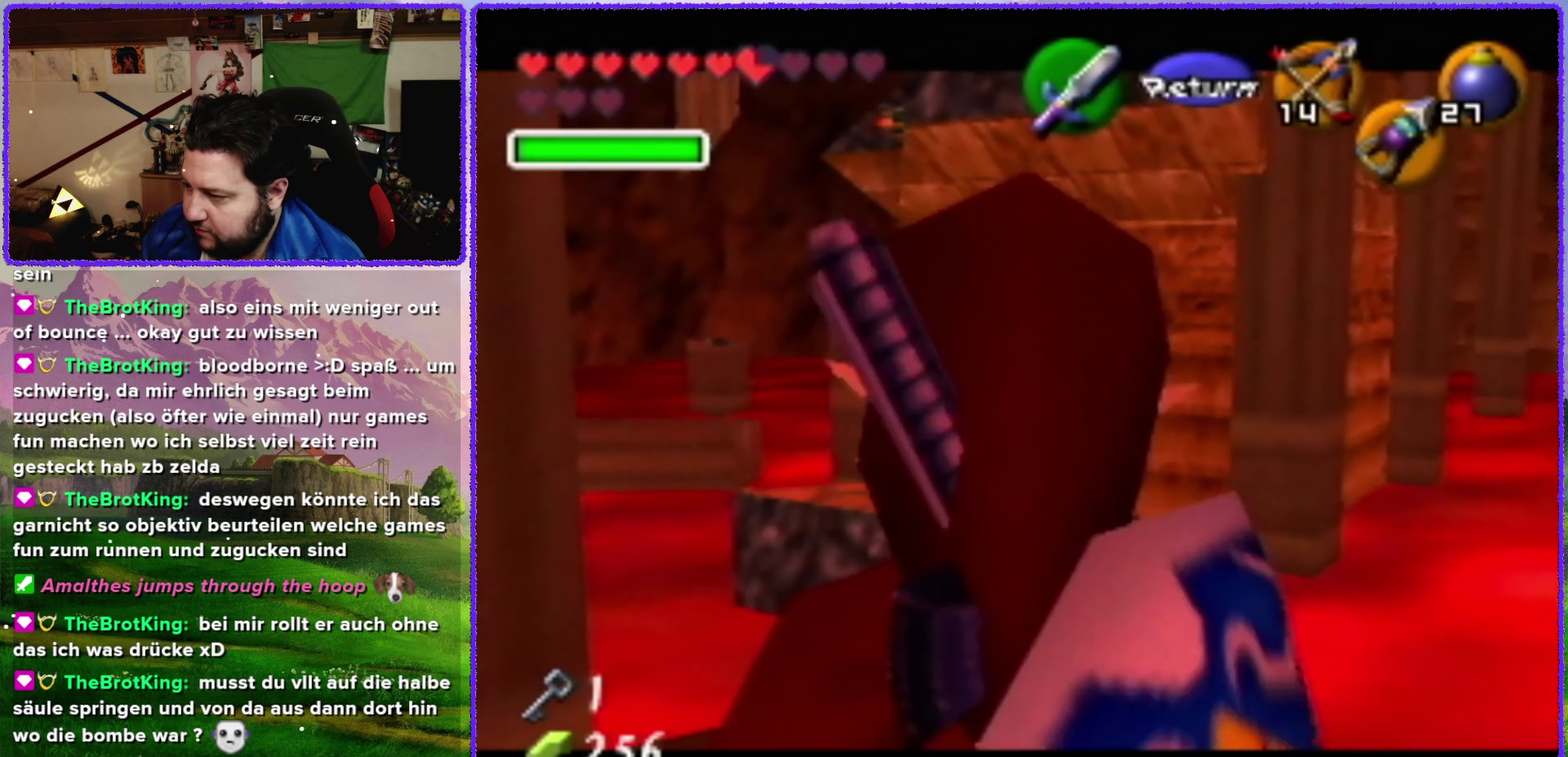
{"buttons": [], "left_stick": "up", "events": []}
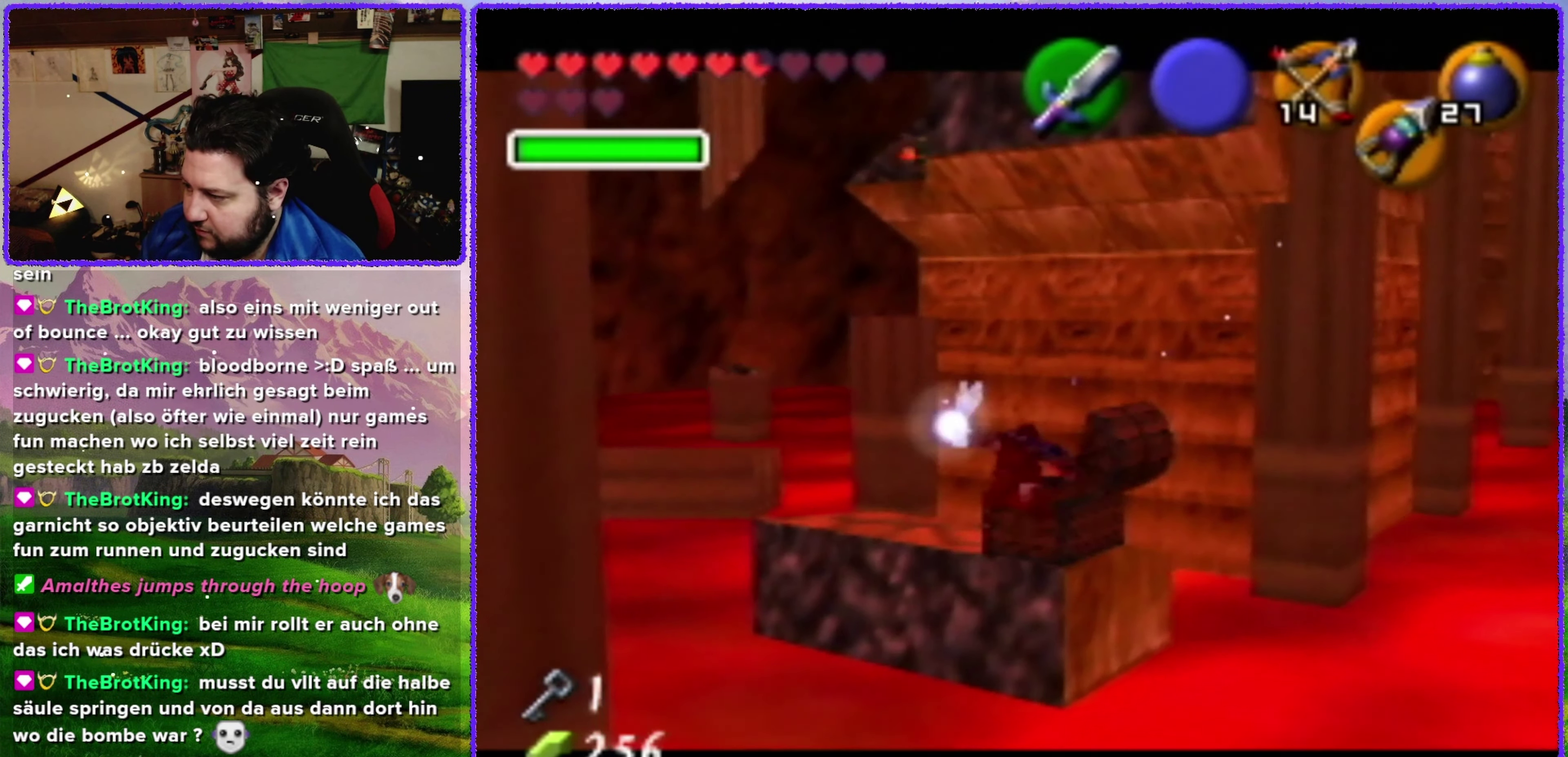
{"buttons": [], "left_stick": "up-right", "events": [[166, "left_stick", "up-right"]]}
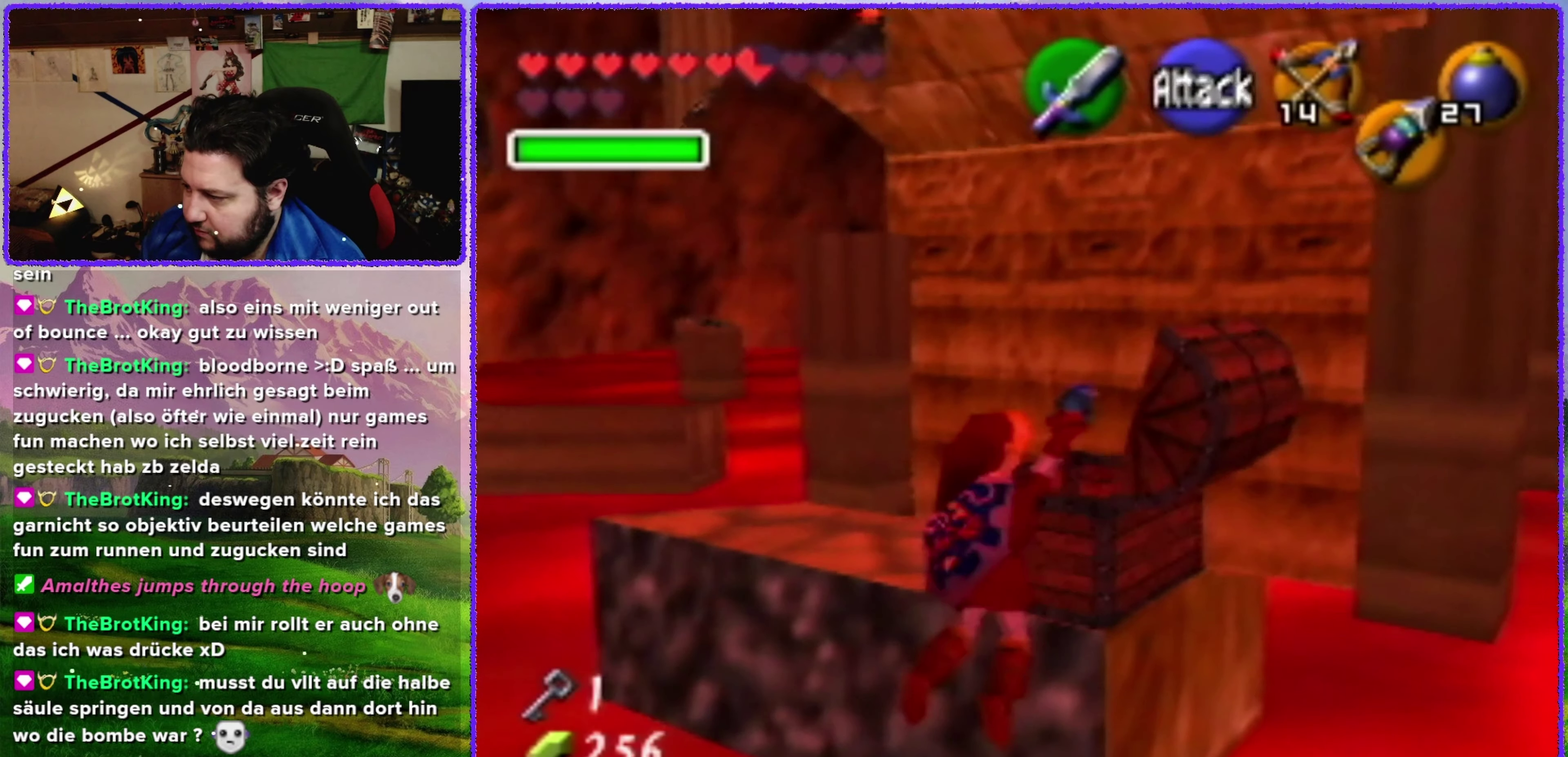
{"buttons": [], "left_stick": "up", "events": [[333, "left_stick", "up"]]}
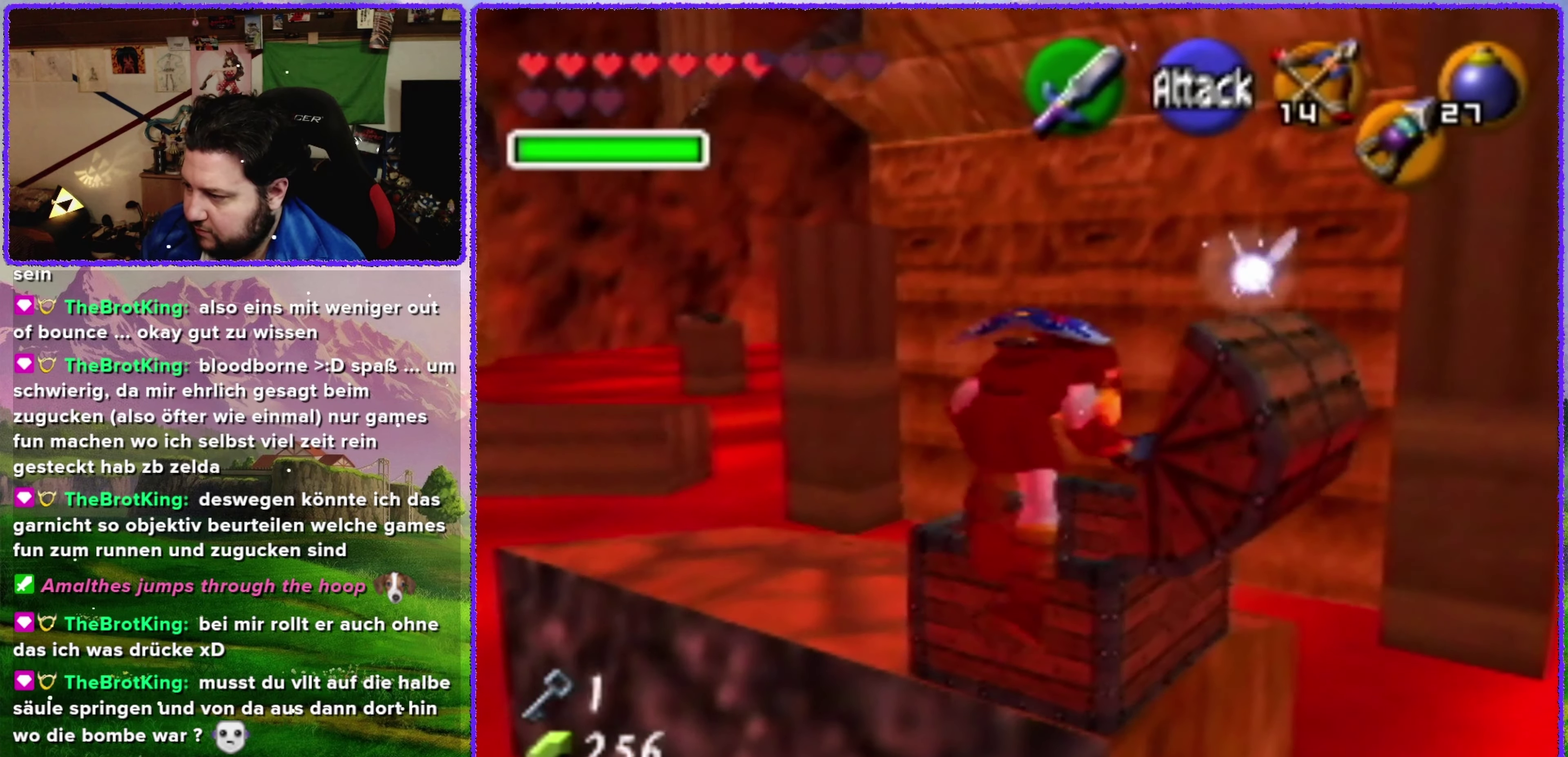
{"buttons": [], "left_stick": "up-left", "events": [[166, "left_stick", "center"], [433, "left_stick", "up-left"]]}